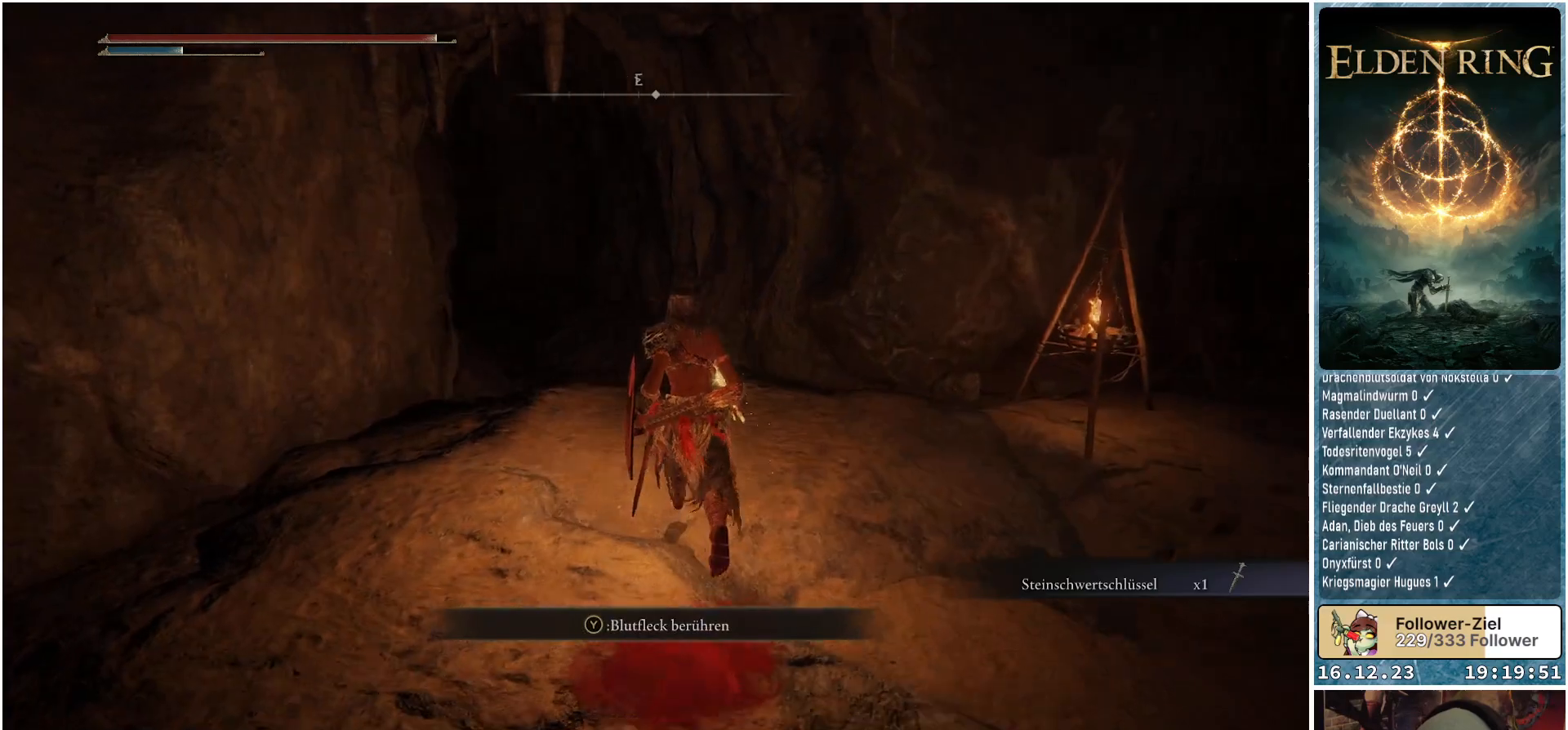
Gameplay with a controller (Xbox layout); each line is a JSON object with the inputs held at the frame after it. "events" lists button and stick changes between this image and that frame as [ms after this image, input, new state], when the widget could be followed in between.
{"buttons": [], "left_stick": "up", "right_stick": "center", "events": [[383, "right_stick", "center"]]}
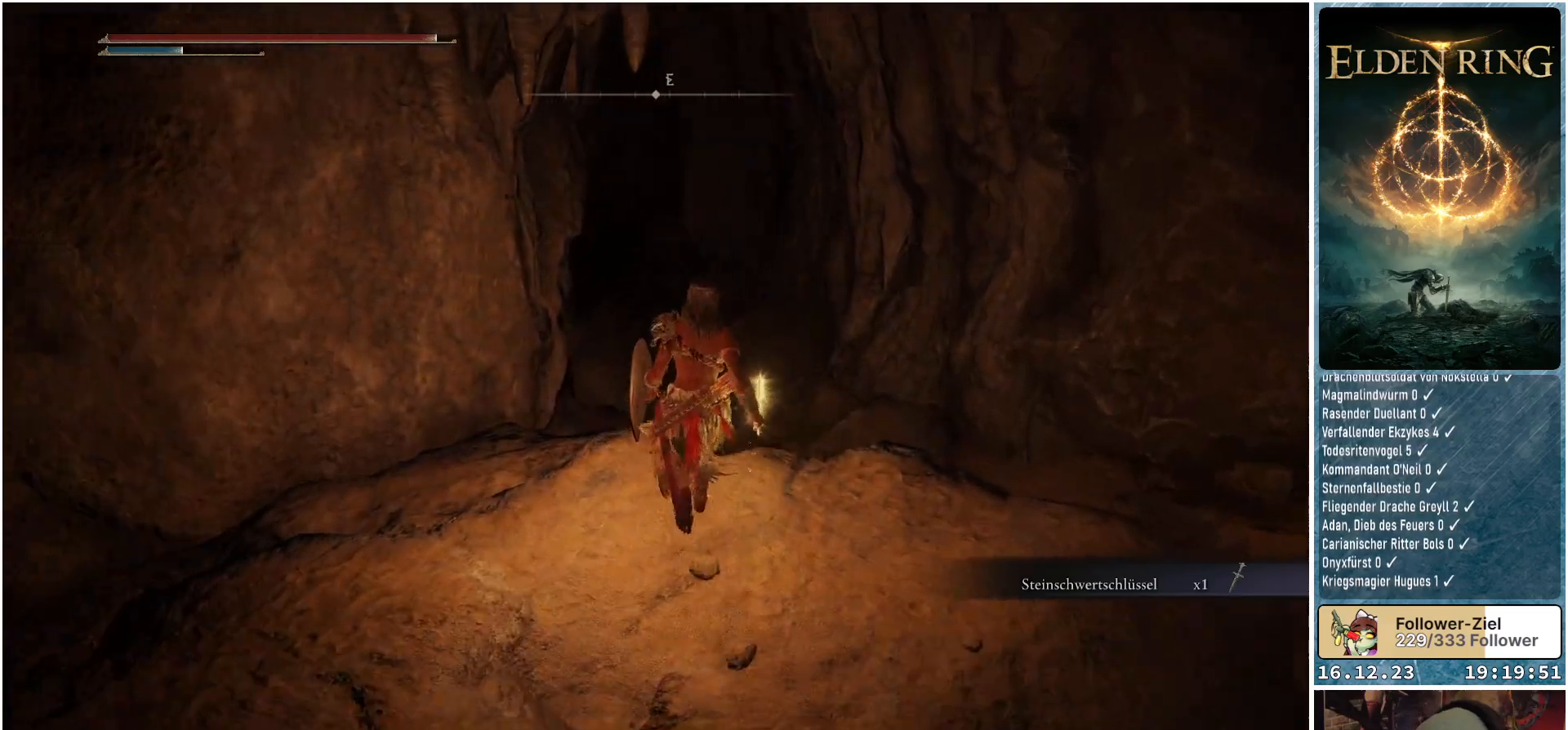
{"buttons": [], "left_stick": "up", "right_stick": "center", "events": []}
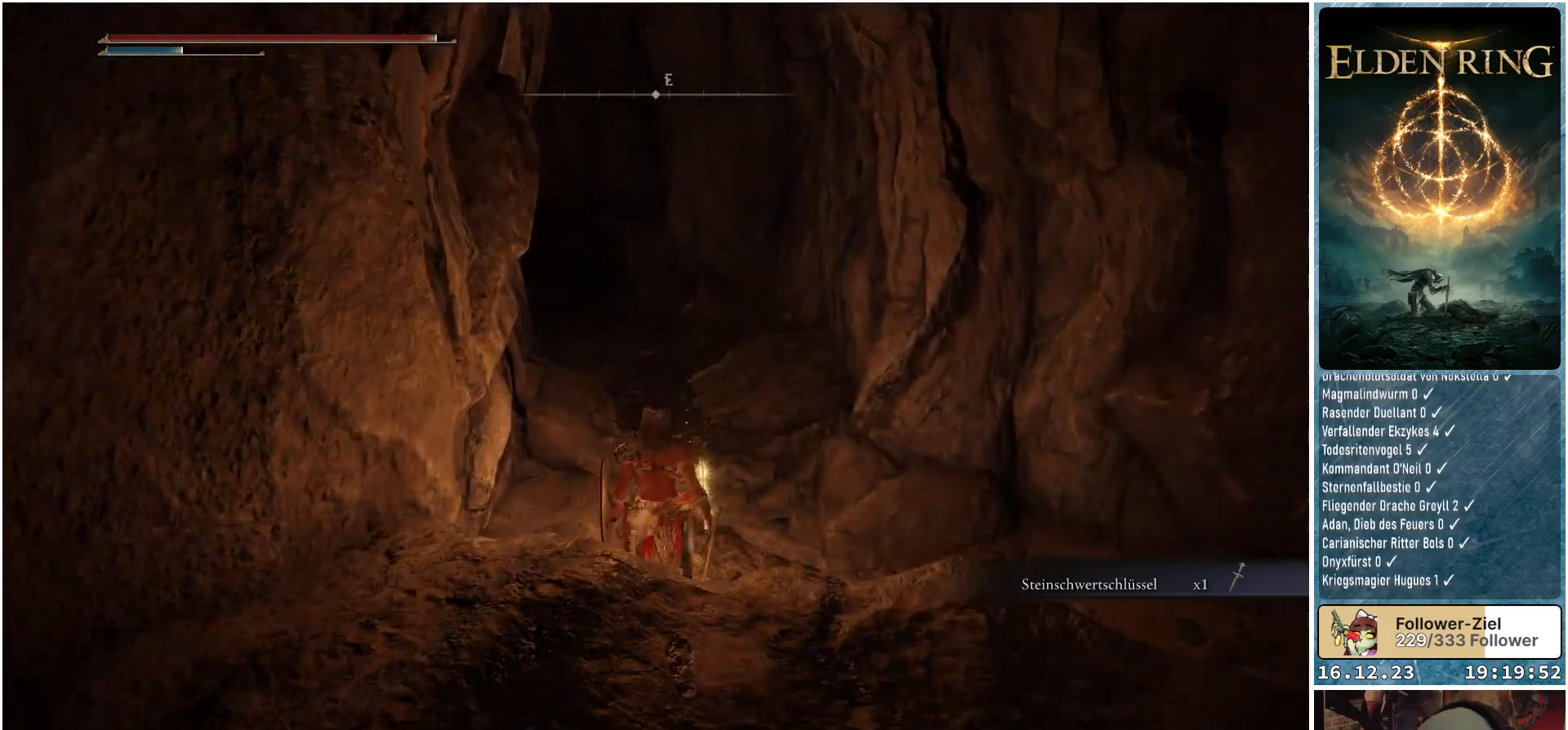
{"buttons": [], "left_stick": "up", "right_stick": "left", "events": [[217, "right_stick", "up-left"], [333, "right_stick", "left"]]}
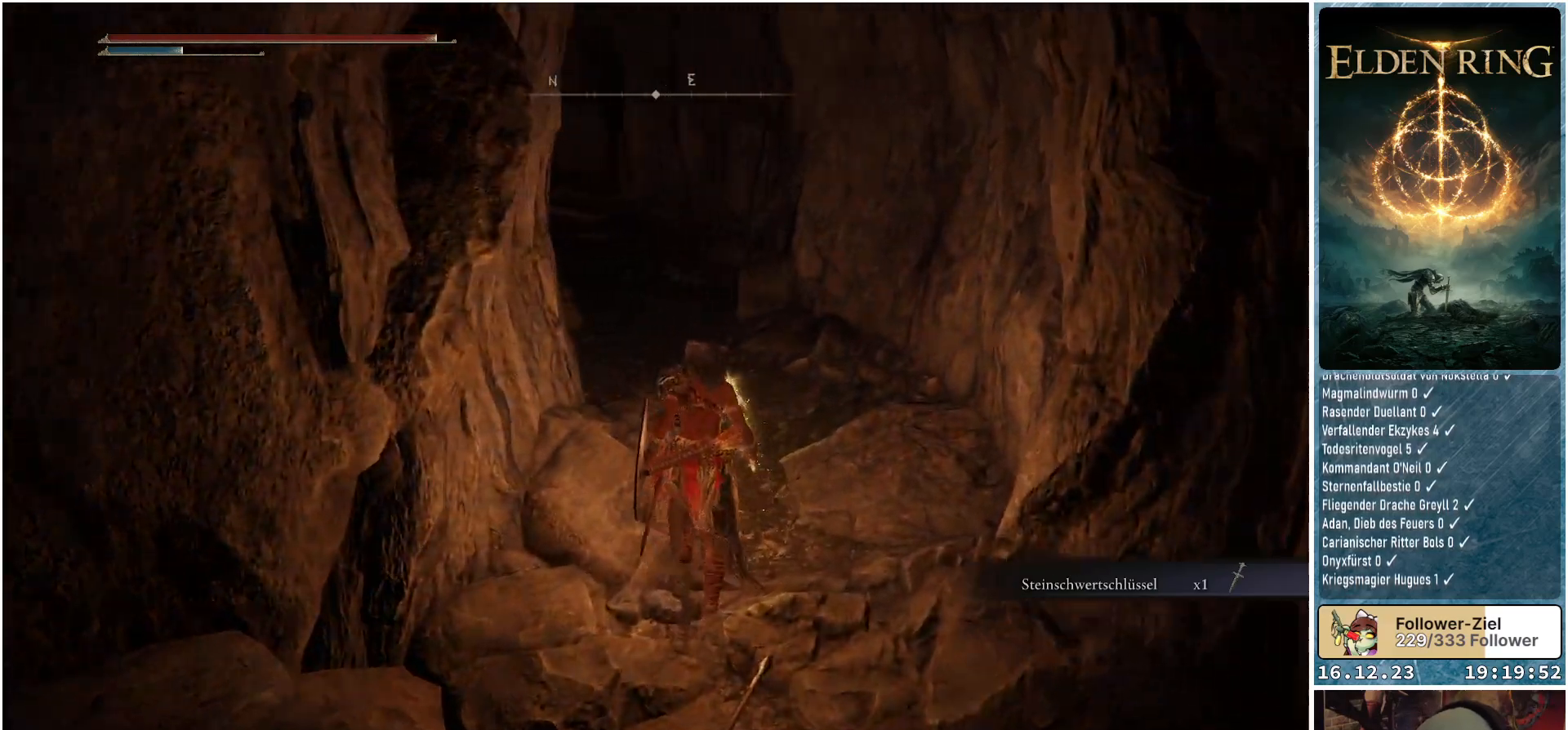
{"buttons": [], "left_stick": "up", "right_stick": "center", "events": [[267, "right_stick", "center"]]}
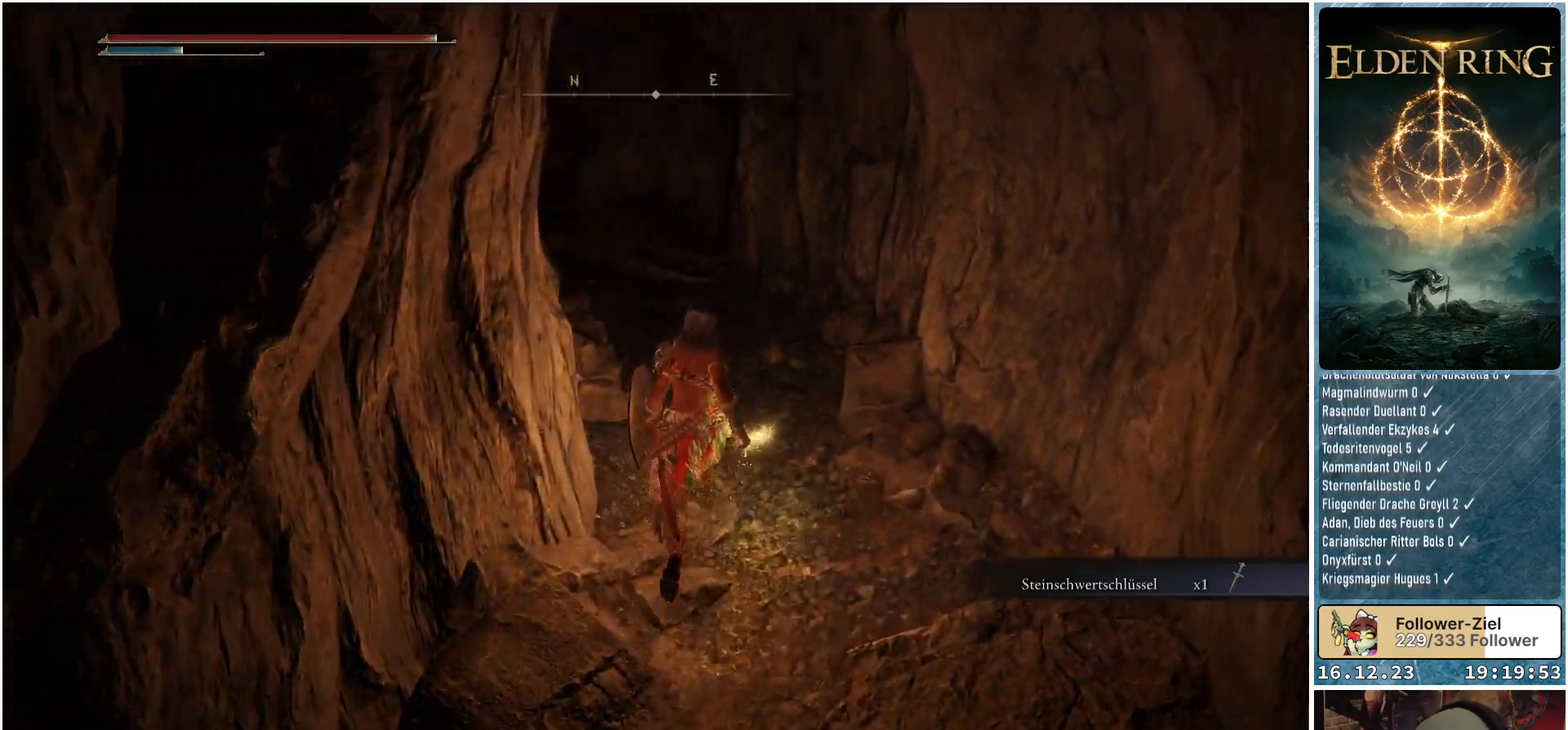
{"buttons": [], "left_stick": "up", "right_stick": "down-left", "events": [[450, "right_stick", "down-left"]]}
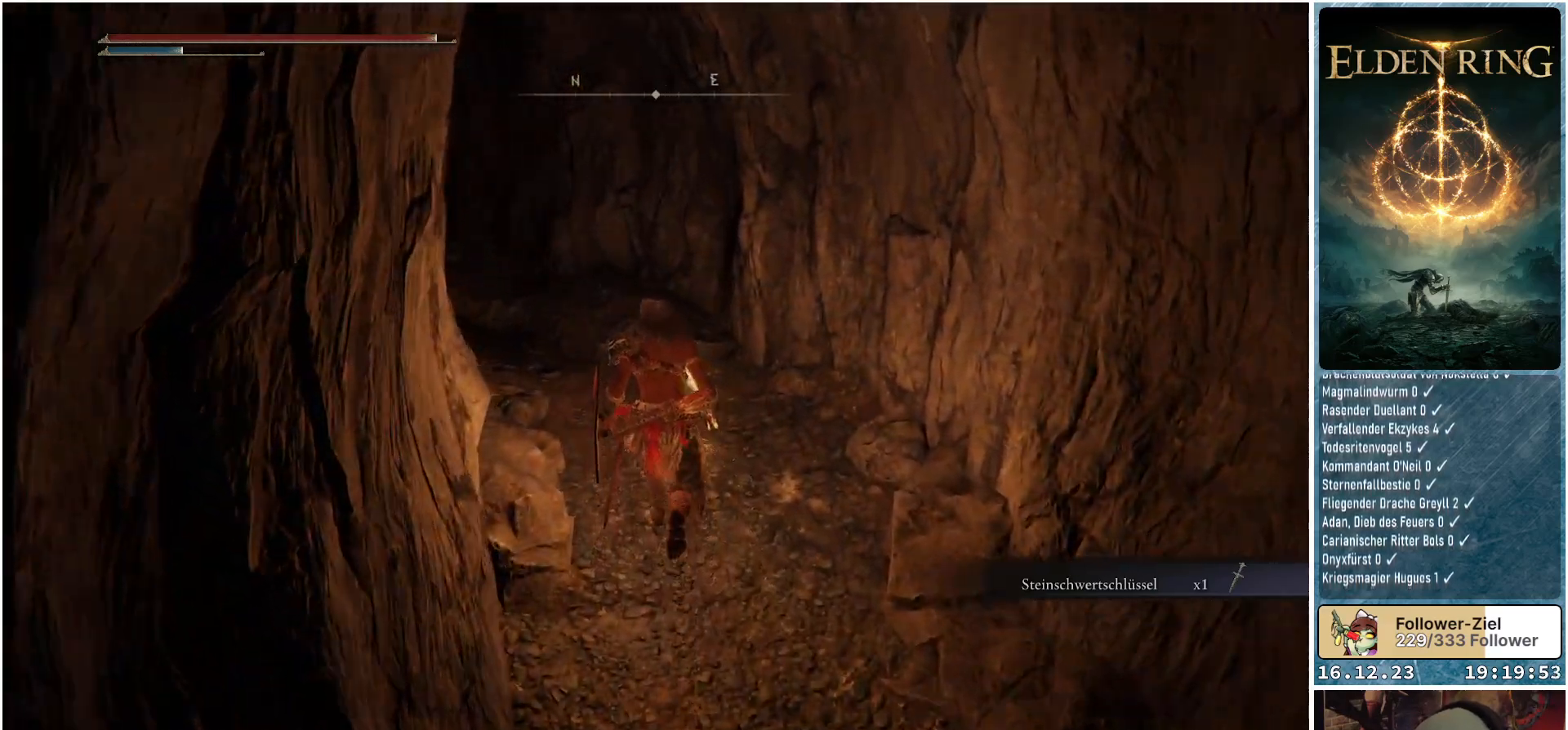
{"buttons": [], "left_stick": "up", "right_stick": "down-left", "events": []}
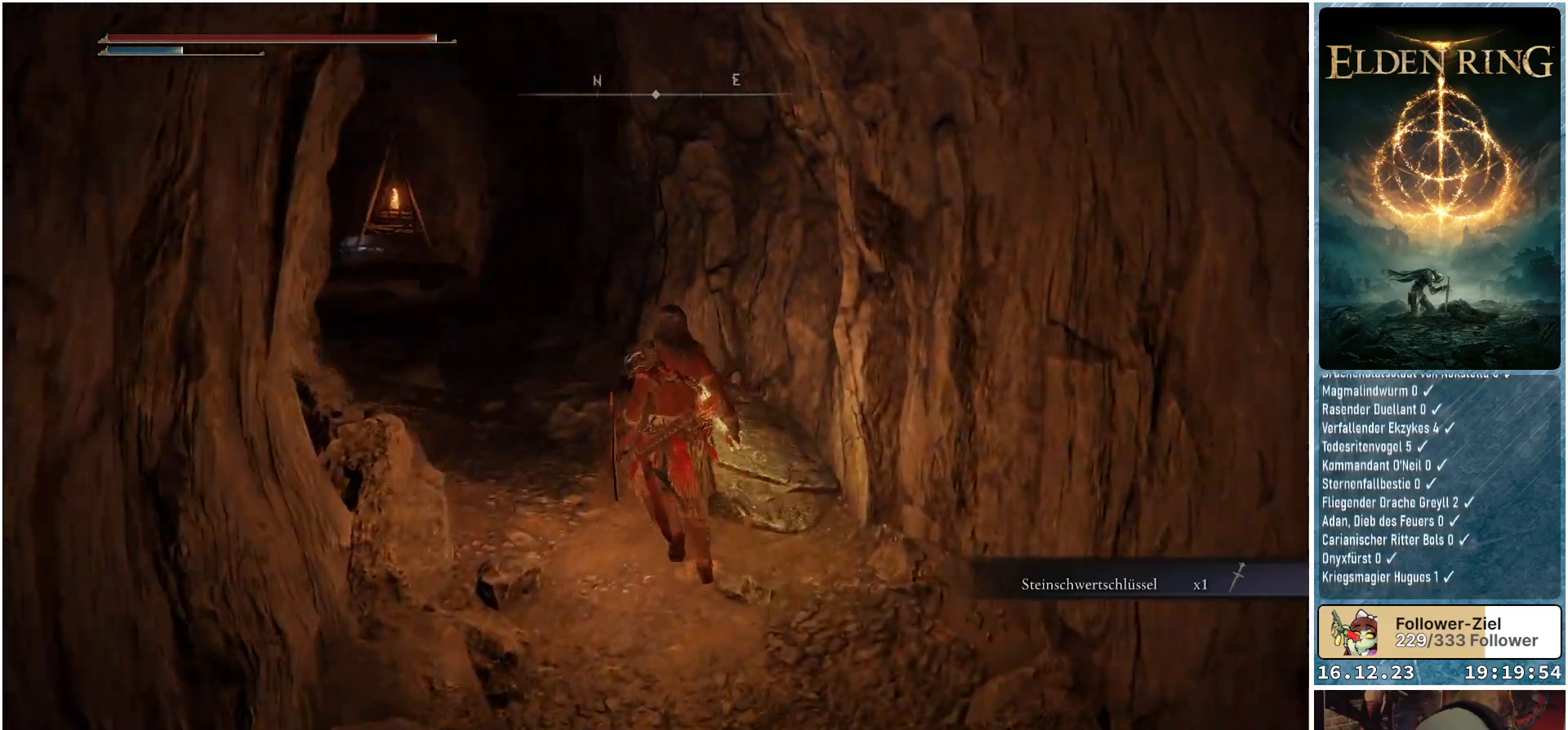
{"buttons": [], "left_stick": "up", "right_stick": "down-left", "events": []}
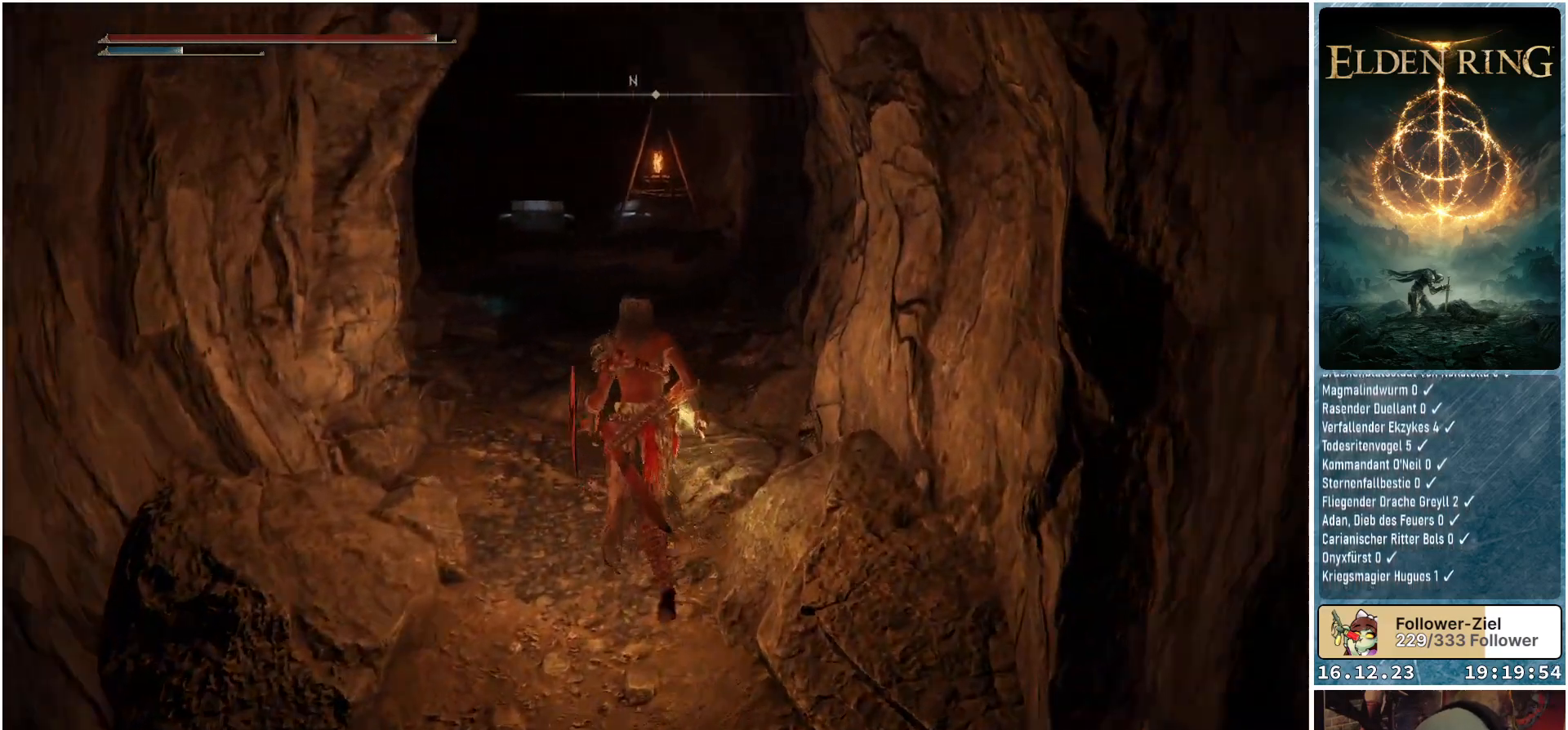
{"buttons": [], "left_stick": "up", "right_stick": "center", "events": [[450, "right_stick", "center"]]}
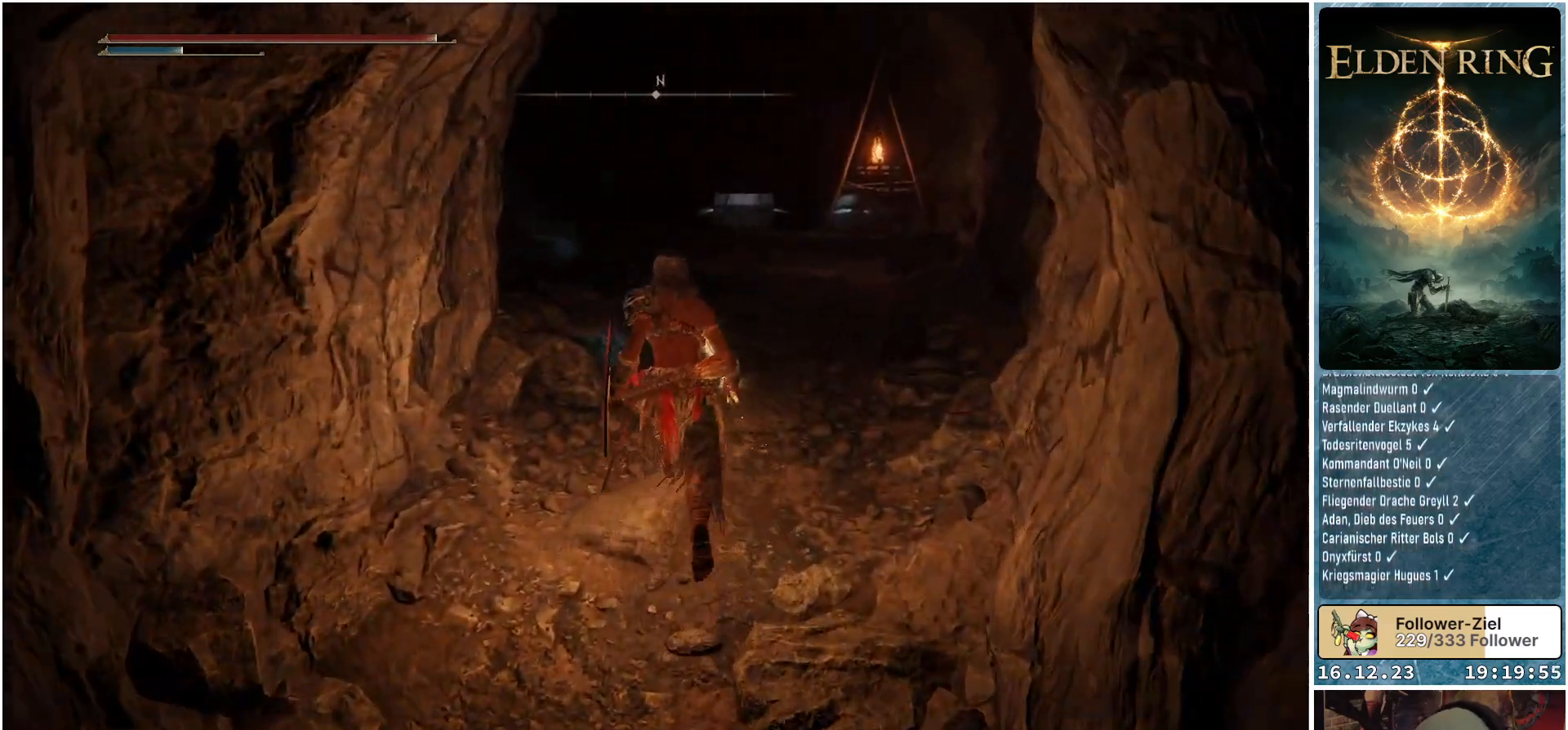
{"buttons": [], "left_stick": "up", "right_stick": "center", "events": []}
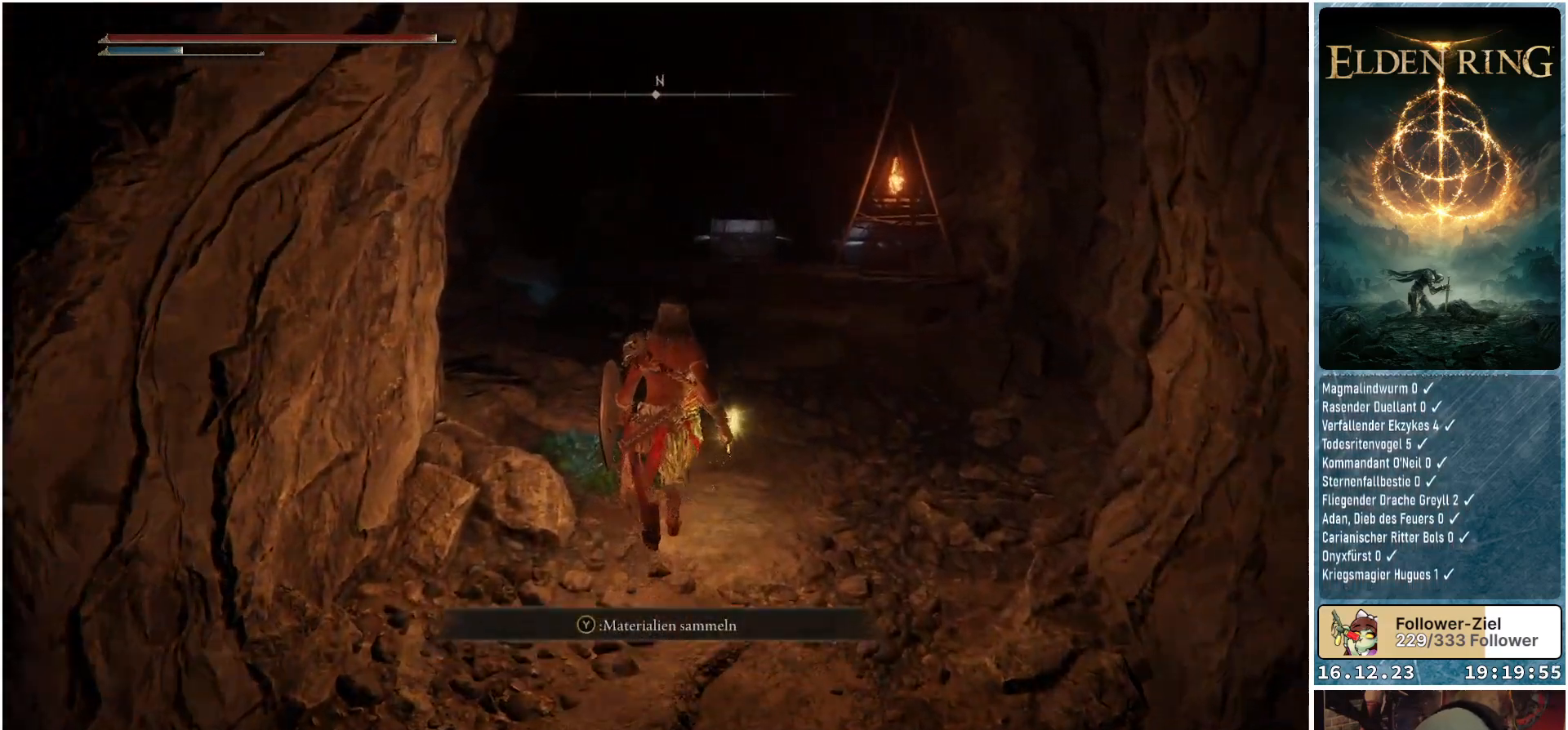
{"buttons": [], "left_stick": "up", "right_stick": "left", "events": [[100, "Y", "down"], [200, "Y", "up"], [267, "left_stick", "center"], [483, "left_stick", "up"], [500, "right_stick", "left"]]}
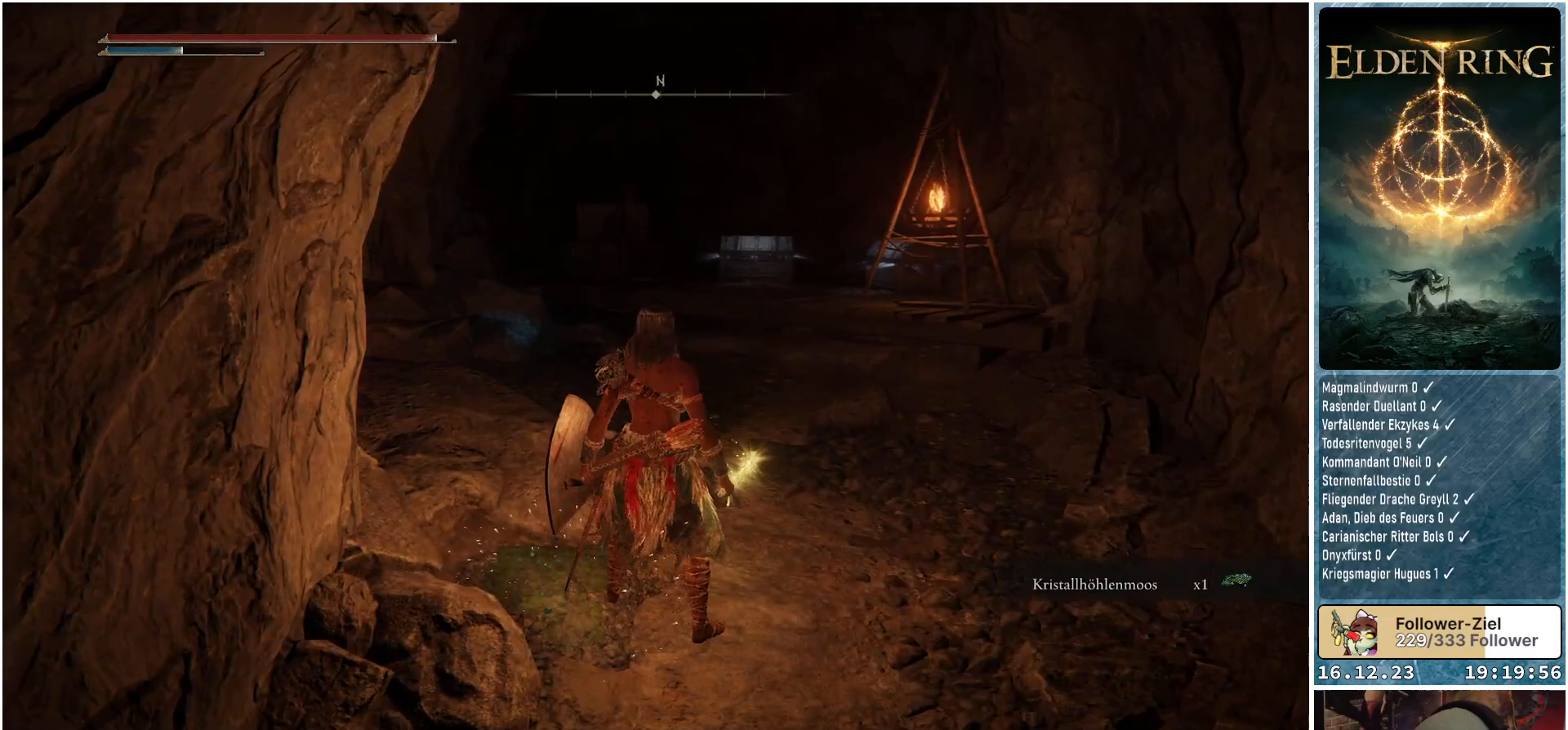
{"buttons": [], "left_stick": "up", "right_stick": "down-left", "events": [[83, "right_stick", "down-left"]]}
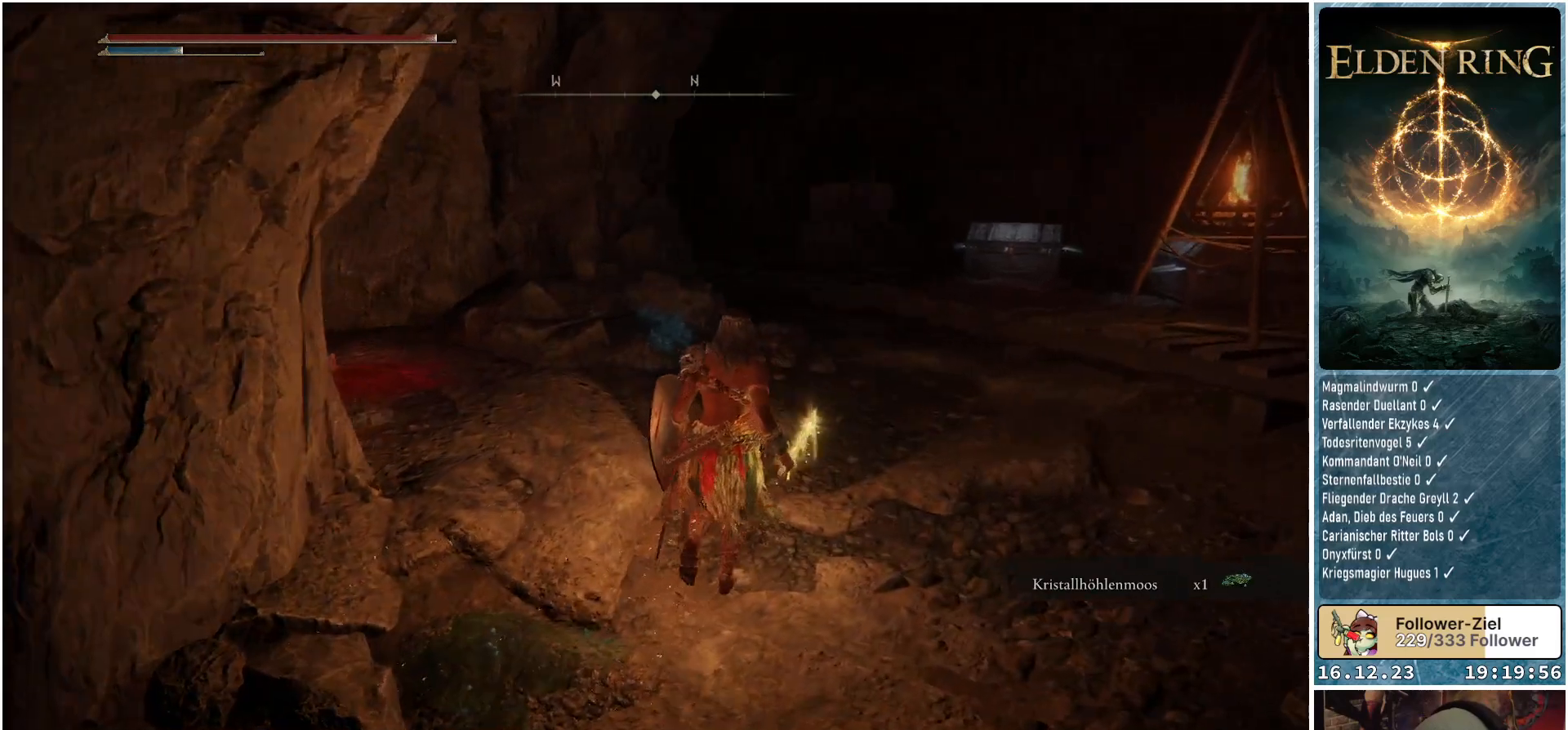
{"buttons": [], "left_stick": "up-right", "right_stick": "left", "events": [[217, "right_stick", "left"], [317, "left_stick", "up-right"]]}
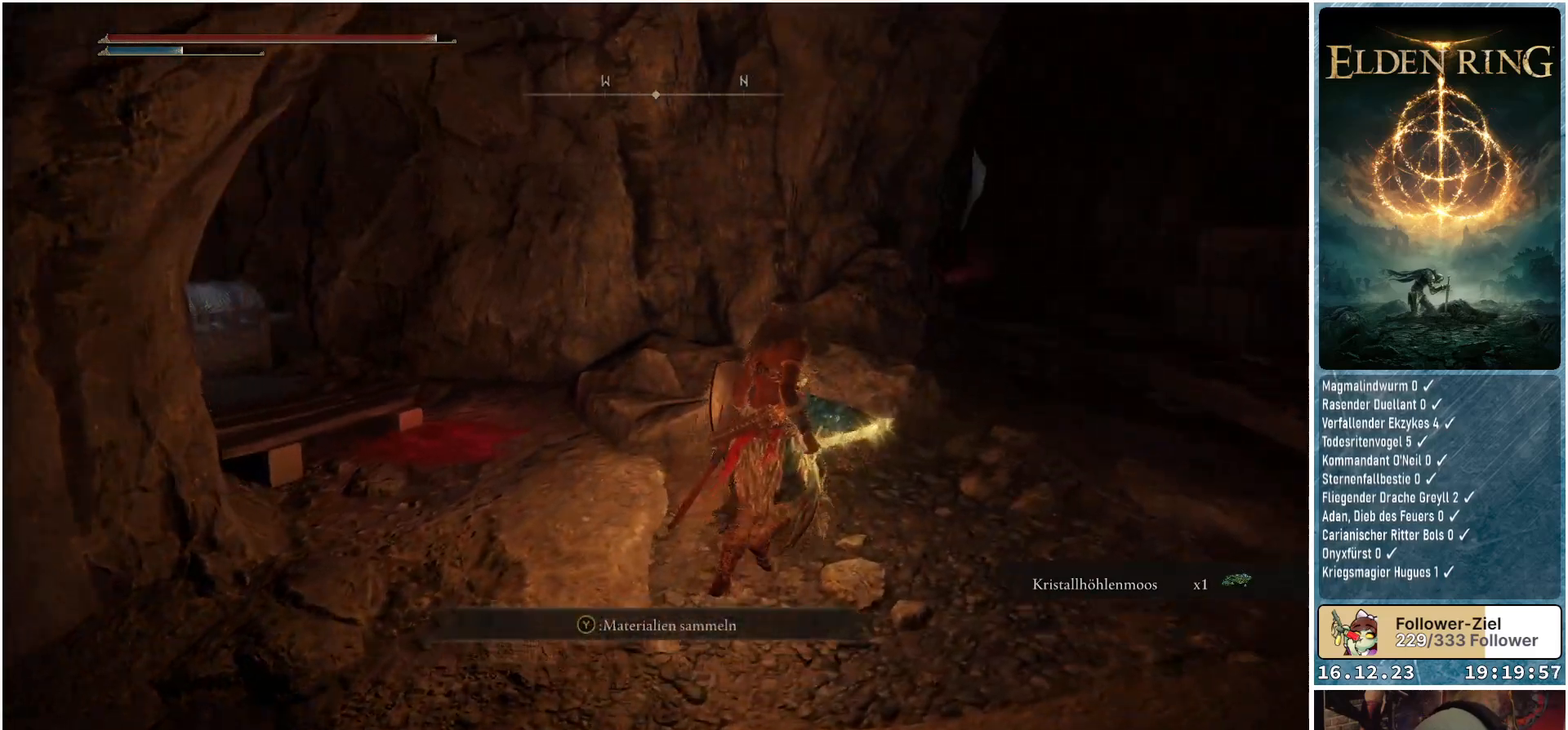
{"buttons": [], "left_stick": "center", "right_stick": "center", "events": [[200, "right_stick", "center"], [250, "left_stick", "center"], [350, "Y", "down"], [417, "Y", "up"]]}
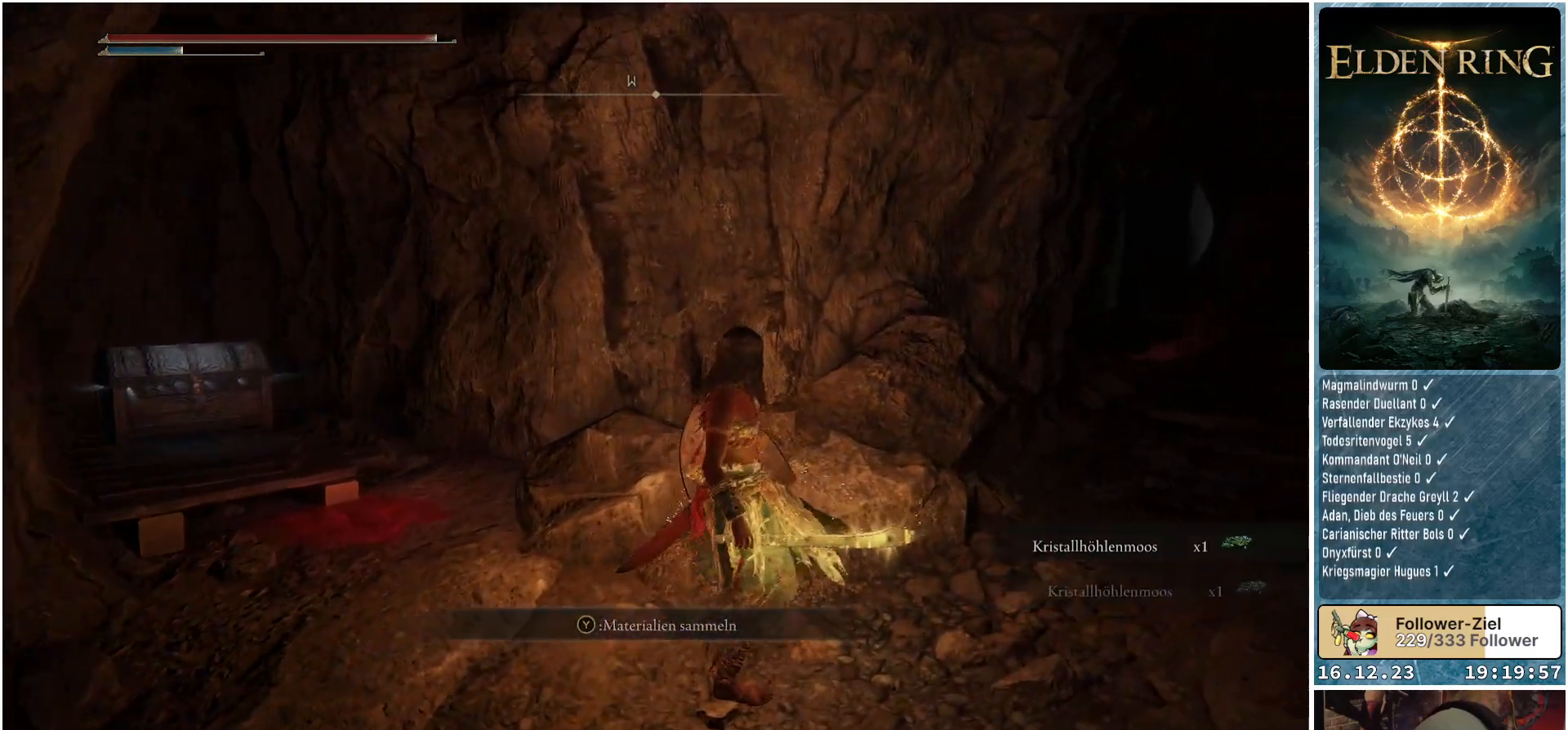
{"buttons": [], "left_stick": "center", "right_stick": "center", "events": [[17, "left_stick", "down-right"], [367, "left_stick", "center"]]}
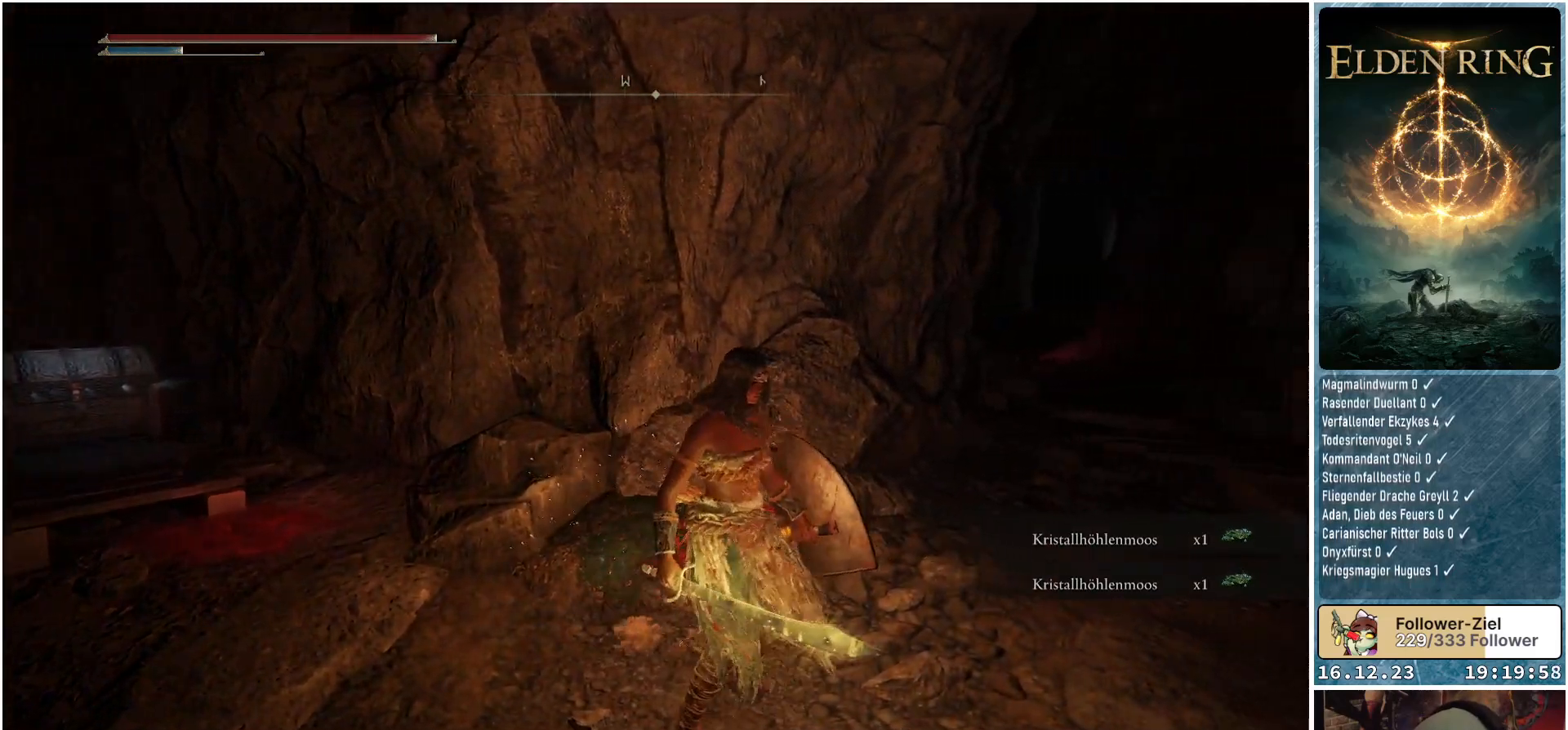
{"buttons": [], "left_stick": "up-left", "right_stick": "center", "events": [[483, "left_stick", "up-left"]]}
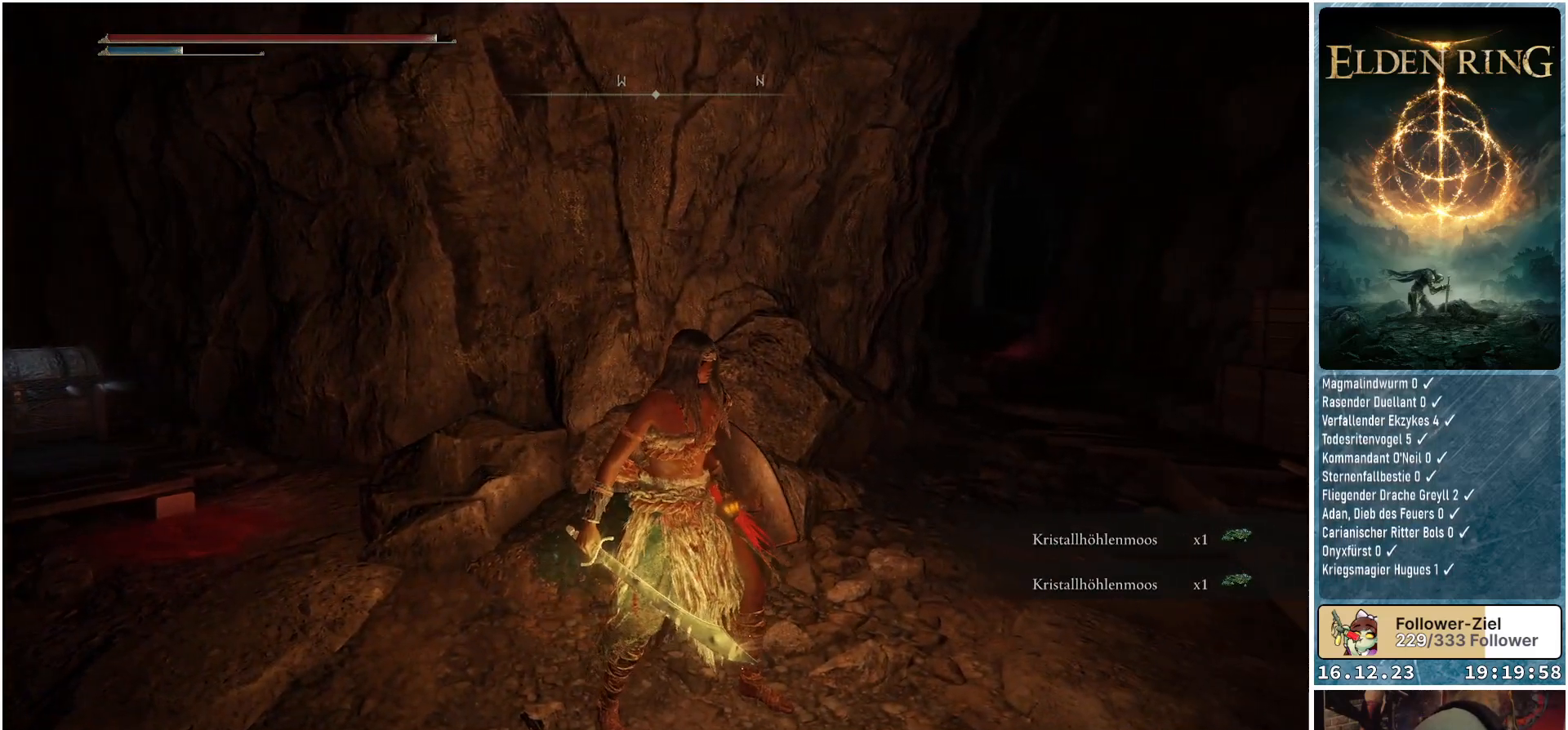
{"buttons": [], "left_stick": "up-left", "right_stick": "down-left", "events": [[150, "right_stick", "down-left"]]}
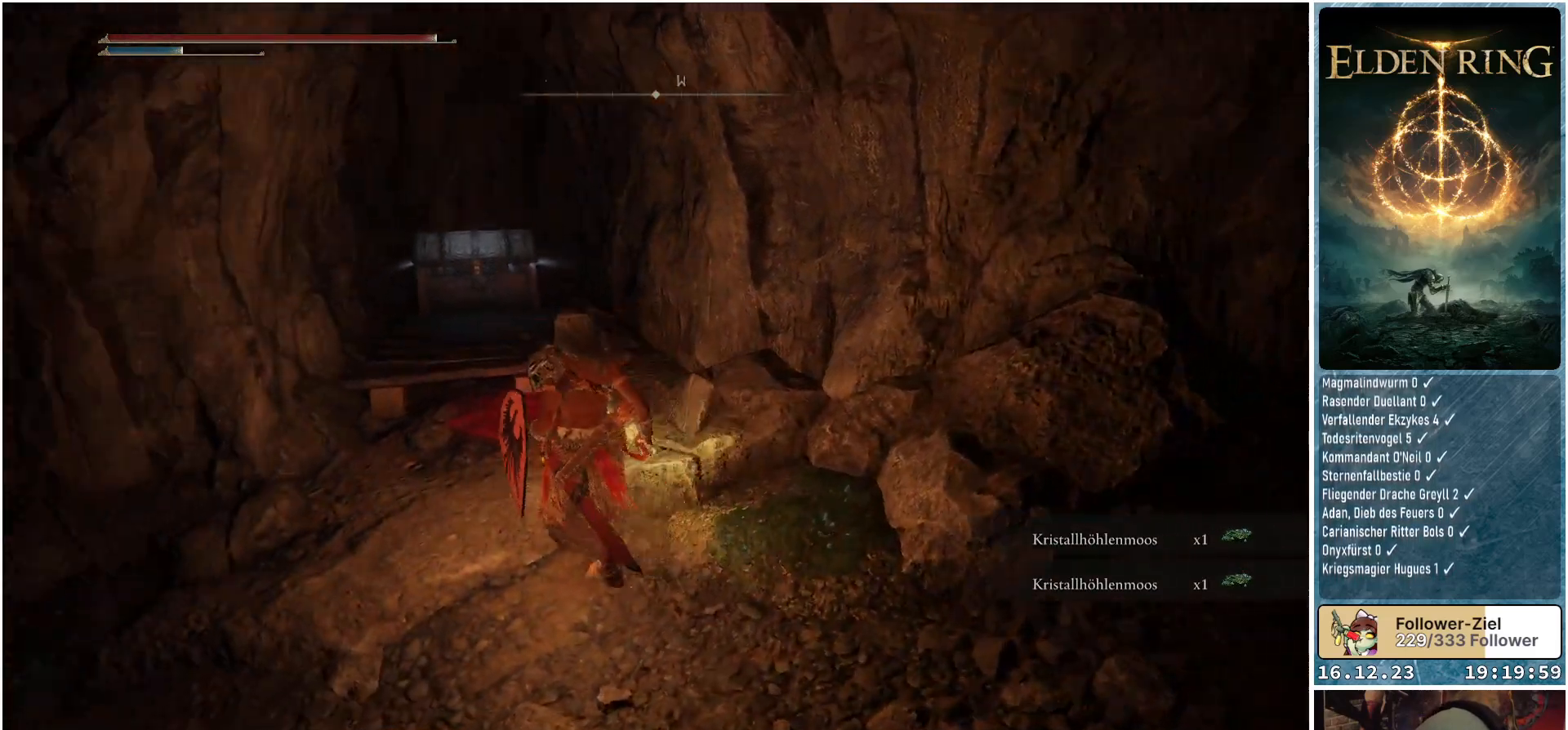
{"buttons": [], "left_stick": "up", "right_stick": "center", "events": [[83, "left_stick", "up"], [100, "right_stick", "center"]]}
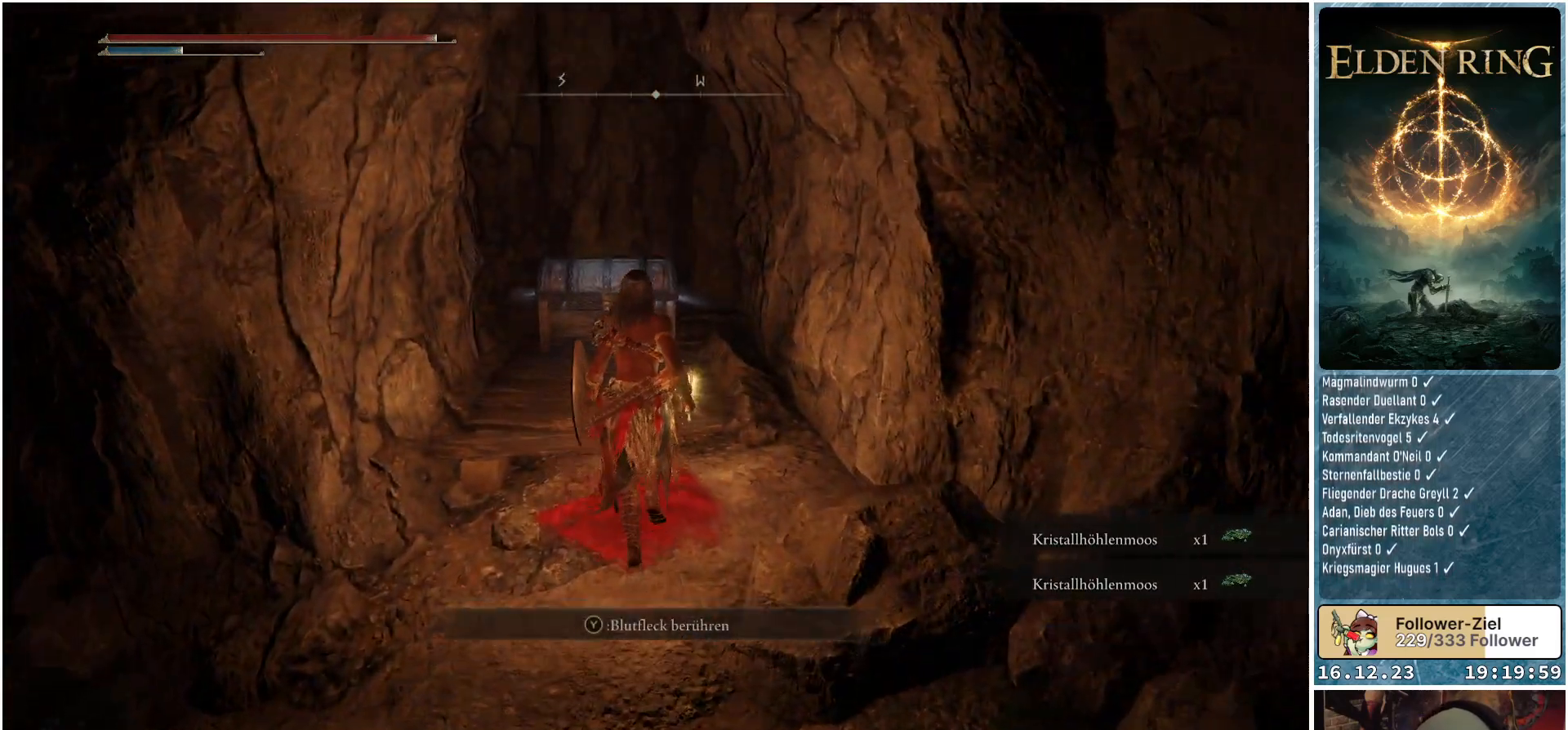
{"buttons": ["Y"], "left_stick": "up", "right_stick": "center", "events": [[483, "Y", "down"]]}
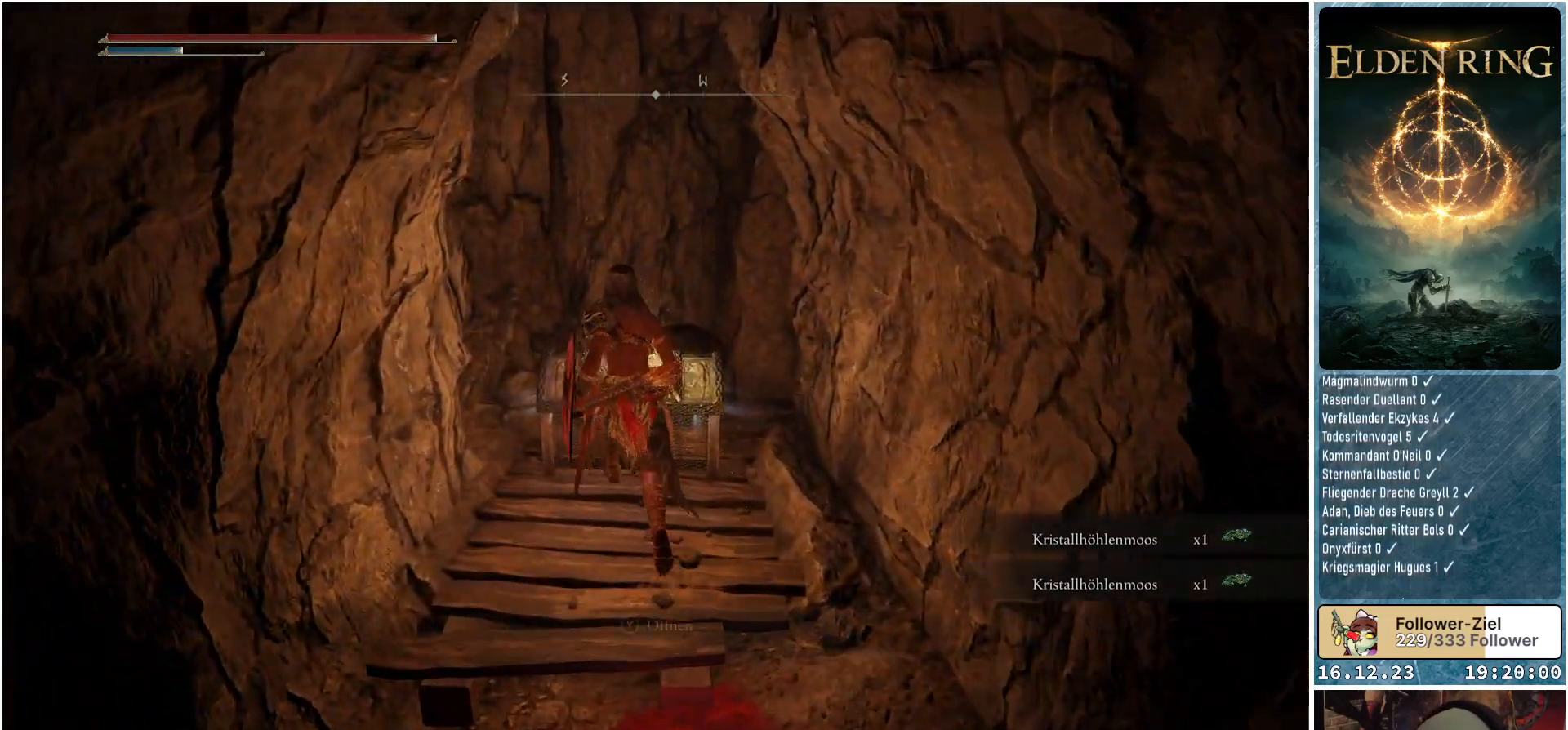
{"buttons": [], "left_stick": "center", "right_stick": "center", "events": [[33, "left_stick", "center"], [67, "Y", "up"]]}
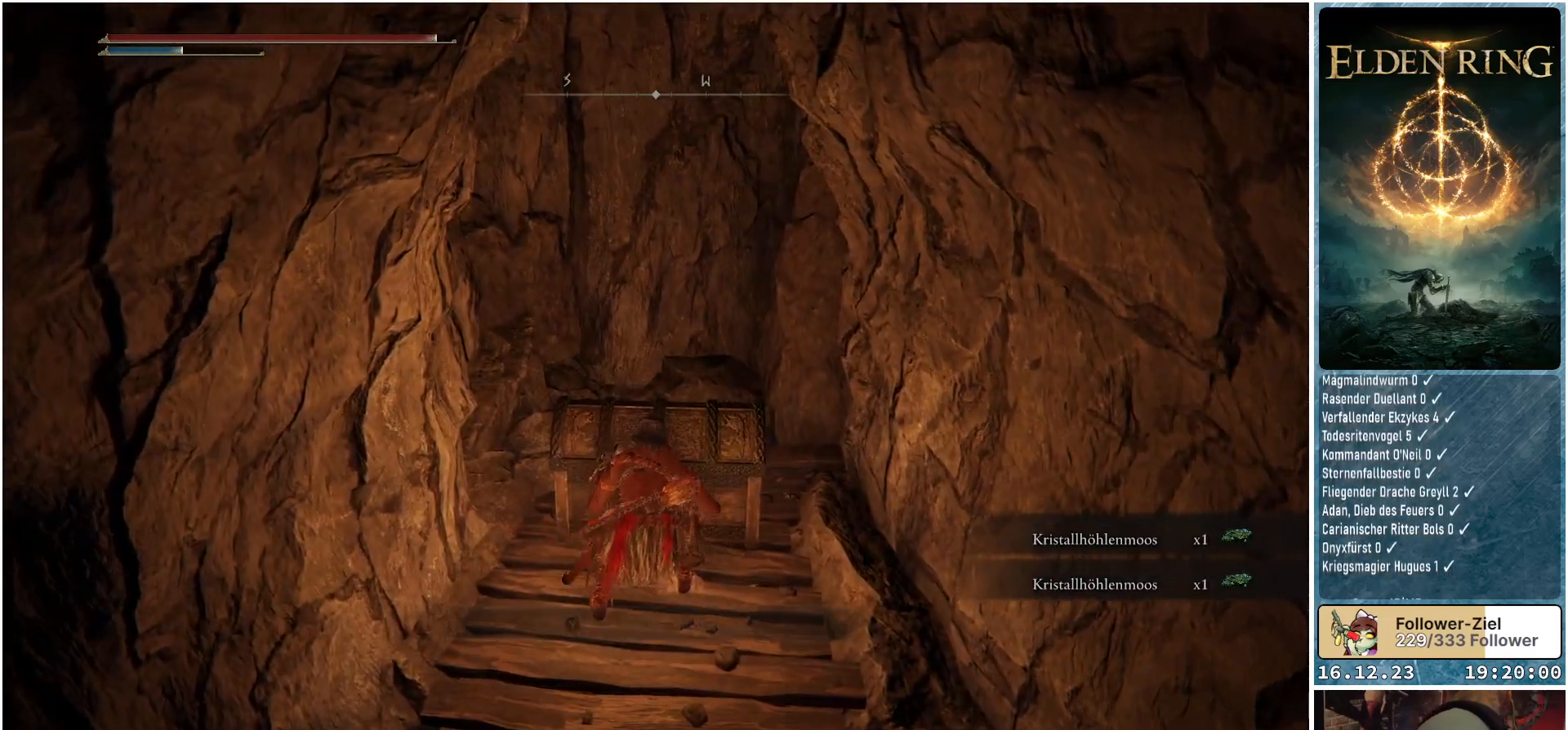
{"buttons": [], "left_stick": "center", "right_stick": "center", "events": []}
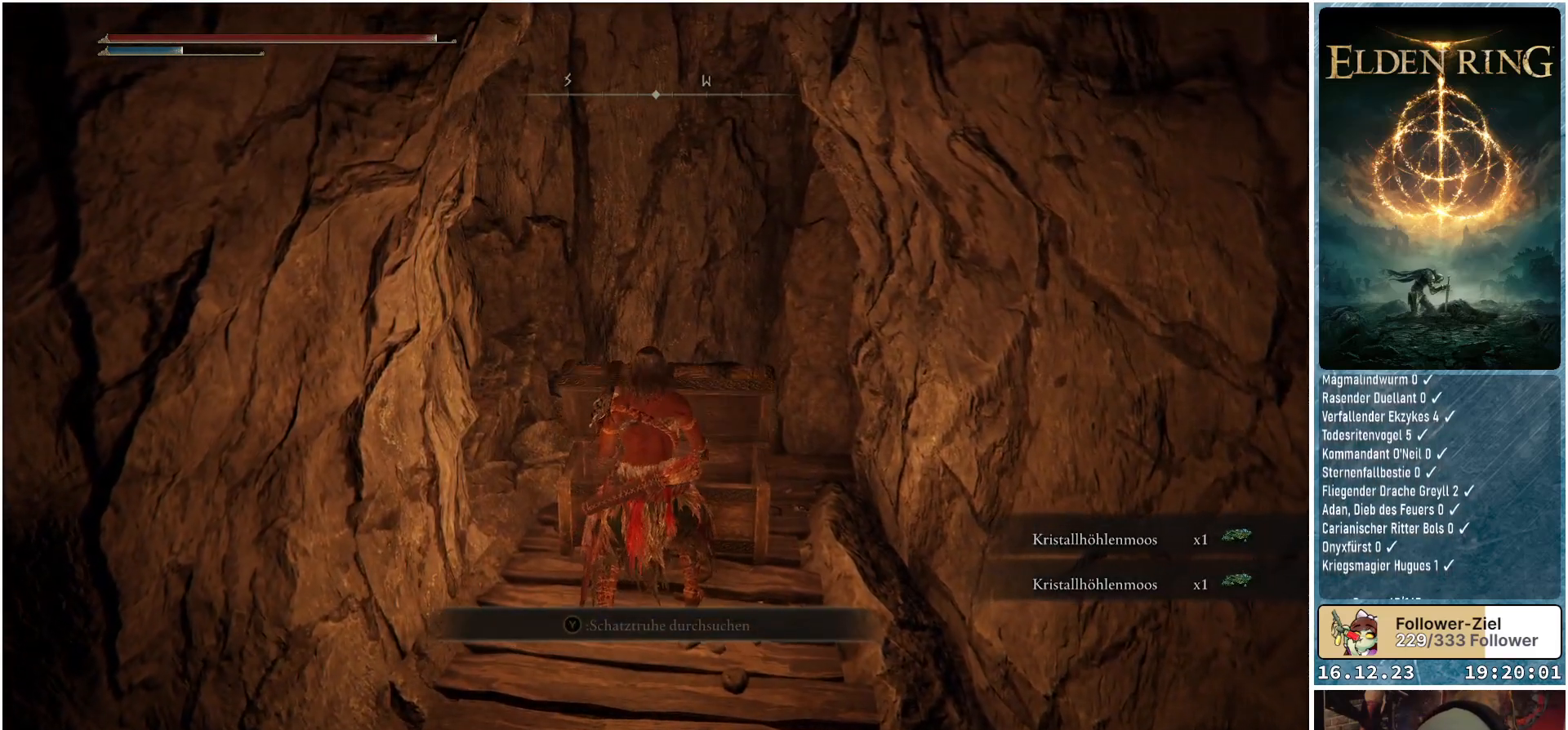
{"buttons": [], "left_stick": "center", "right_stick": "center", "events": []}
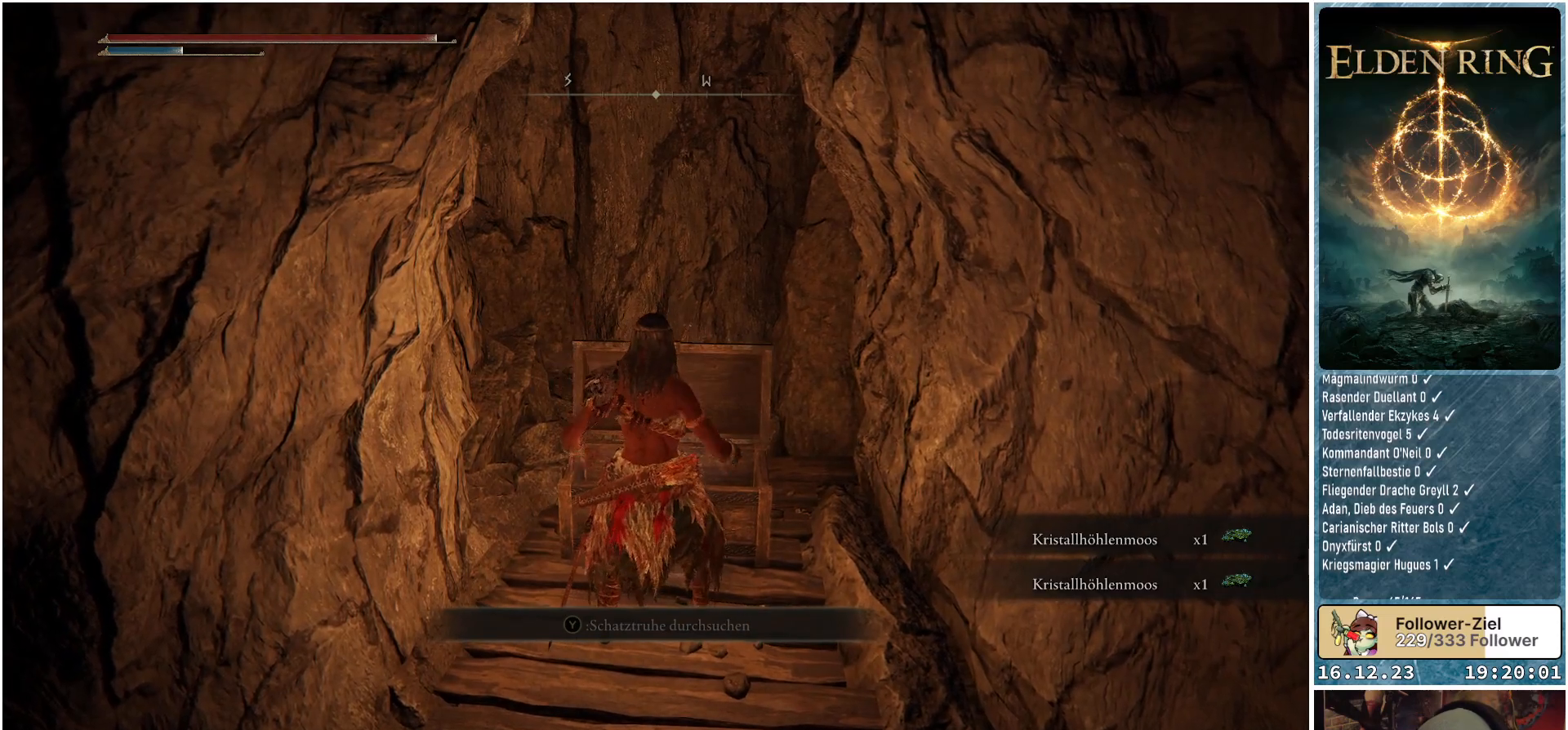
{"buttons": [], "left_stick": "center", "right_stick": "center", "events": []}
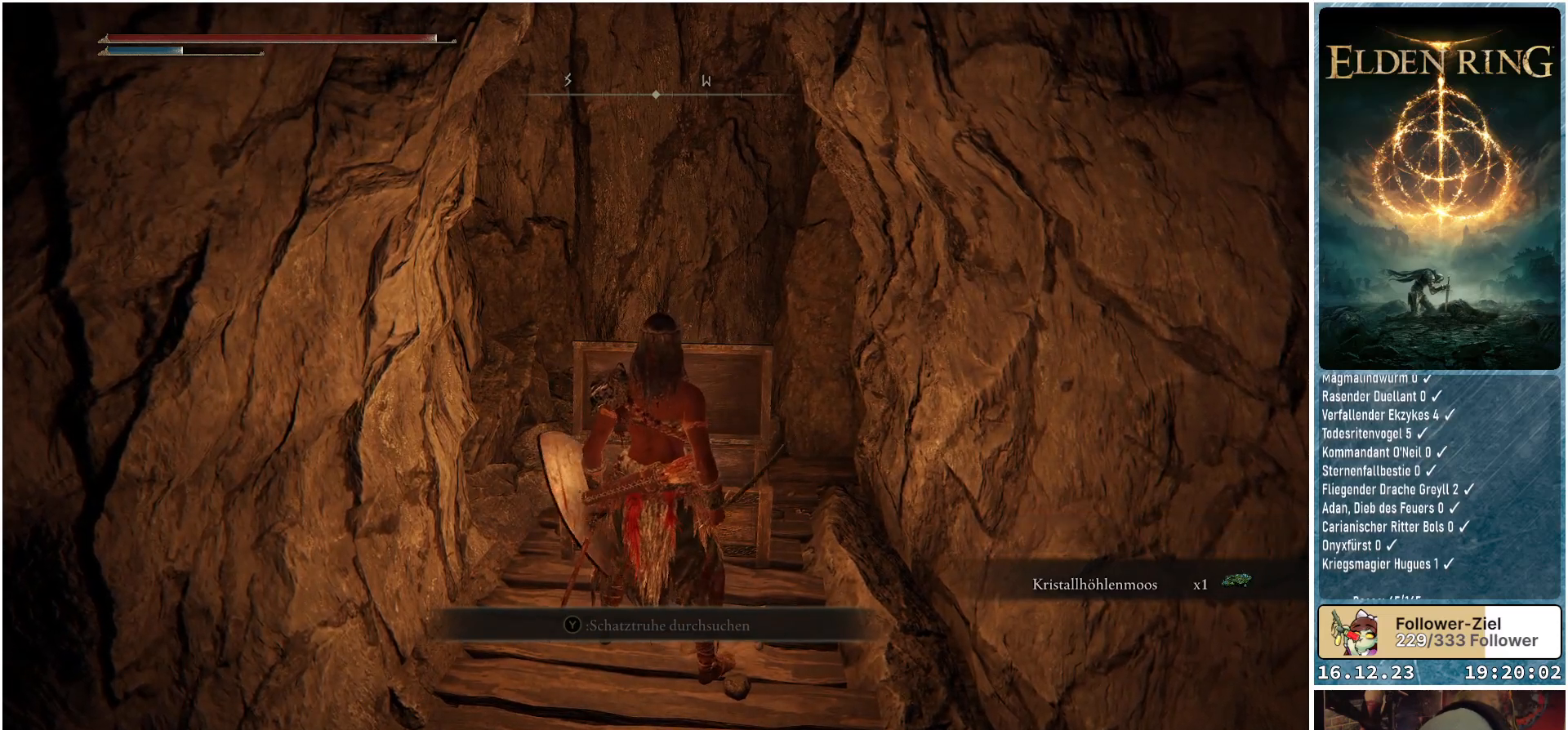
{"buttons": [], "left_stick": "center", "right_stick": "center", "events": [[433, "Y", "down"], [500, "Y", "up"]]}
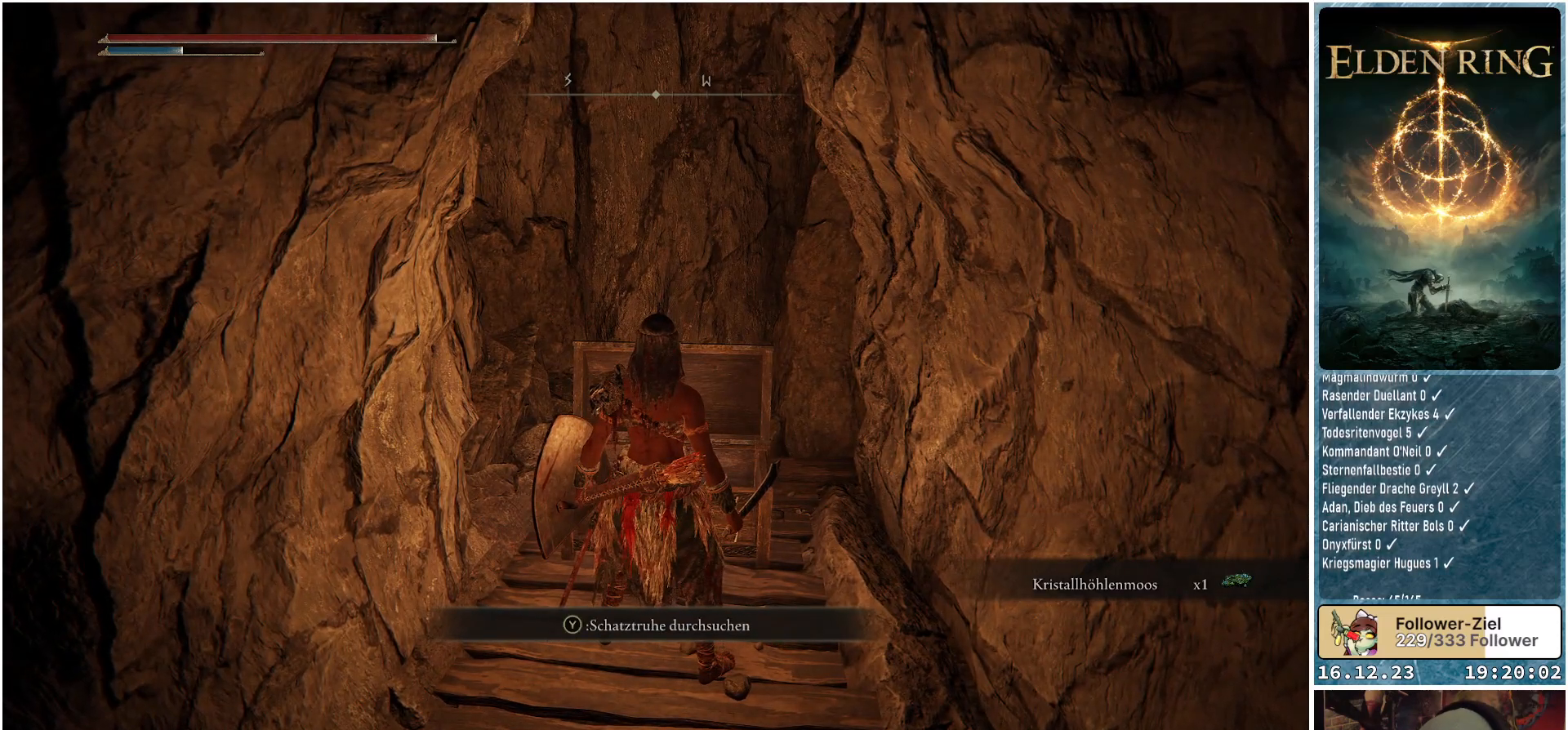
{"buttons": [], "left_stick": "center", "right_stick": "center", "events": []}
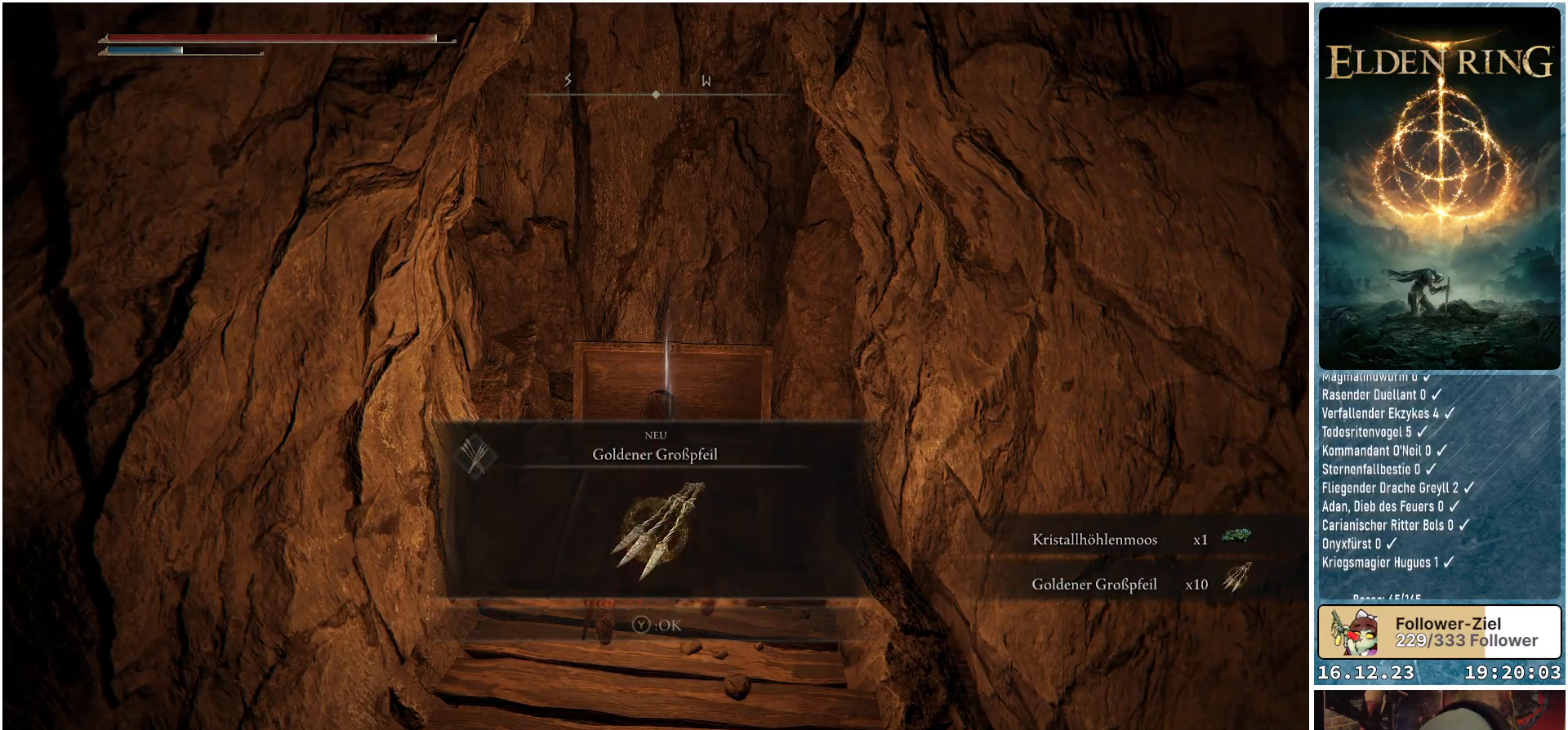
{"buttons": [], "left_stick": "center", "right_stick": "center", "events": []}
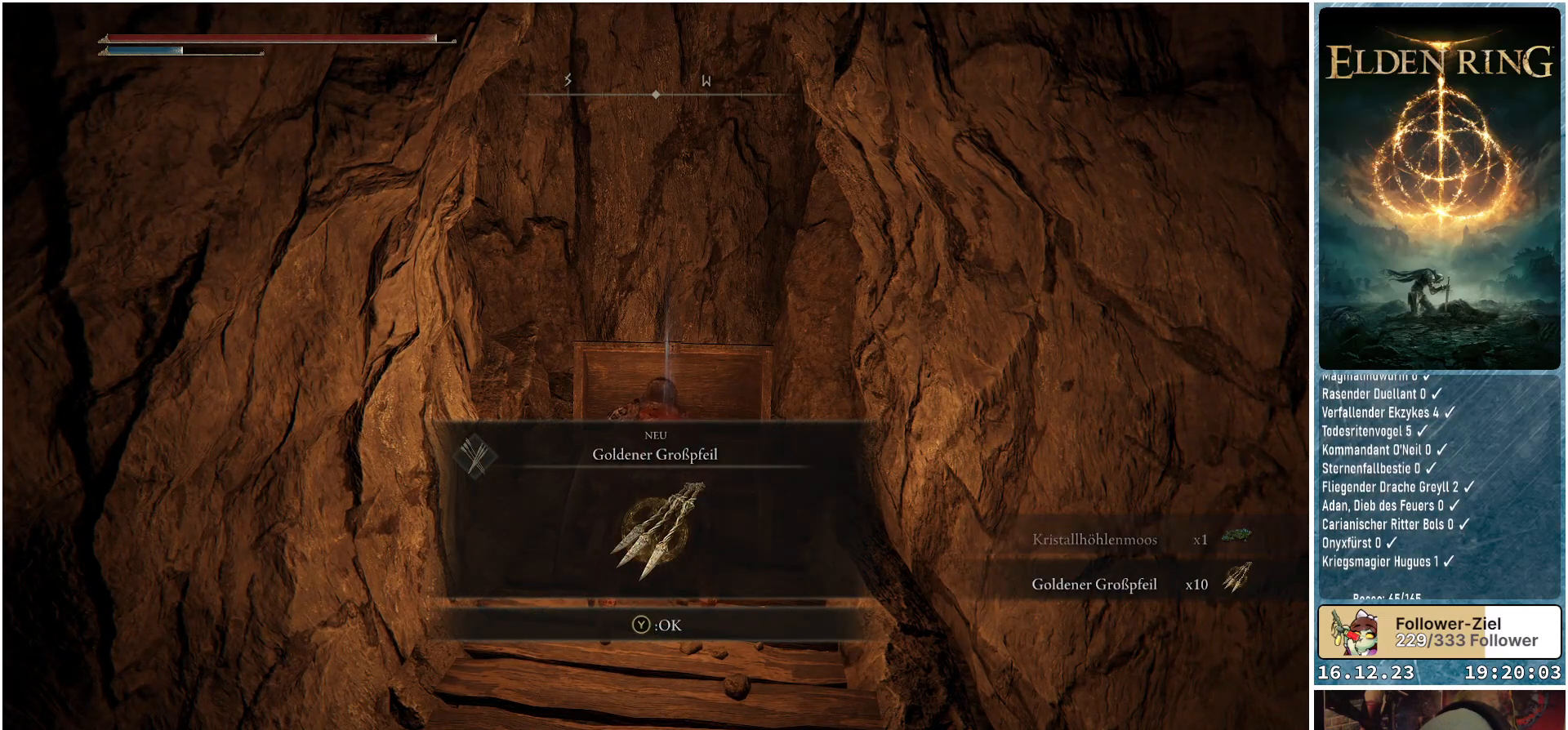
{"buttons": [], "left_stick": "center", "right_stick": "center", "events": []}
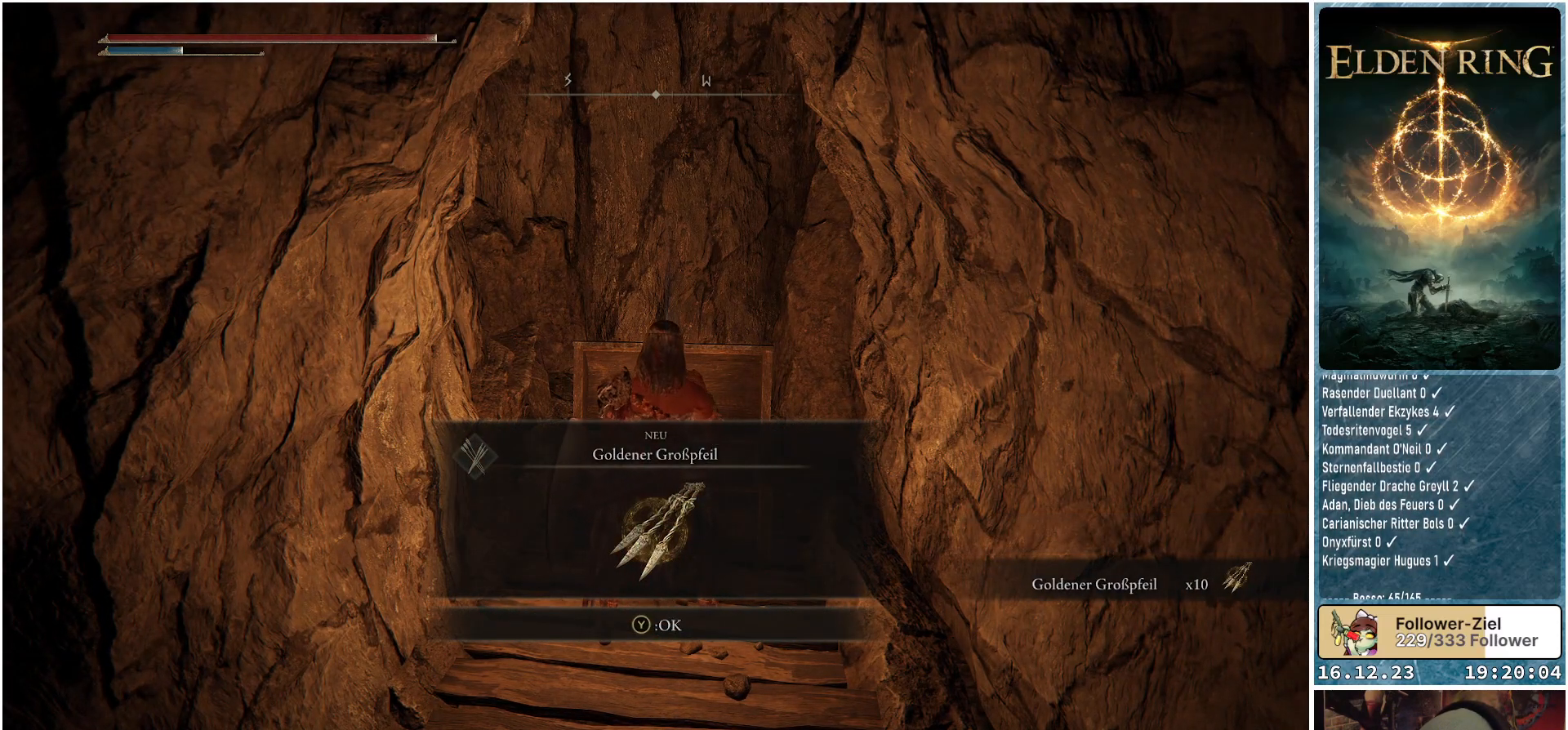
{"buttons": [], "left_stick": "center", "right_stick": "center", "events": []}
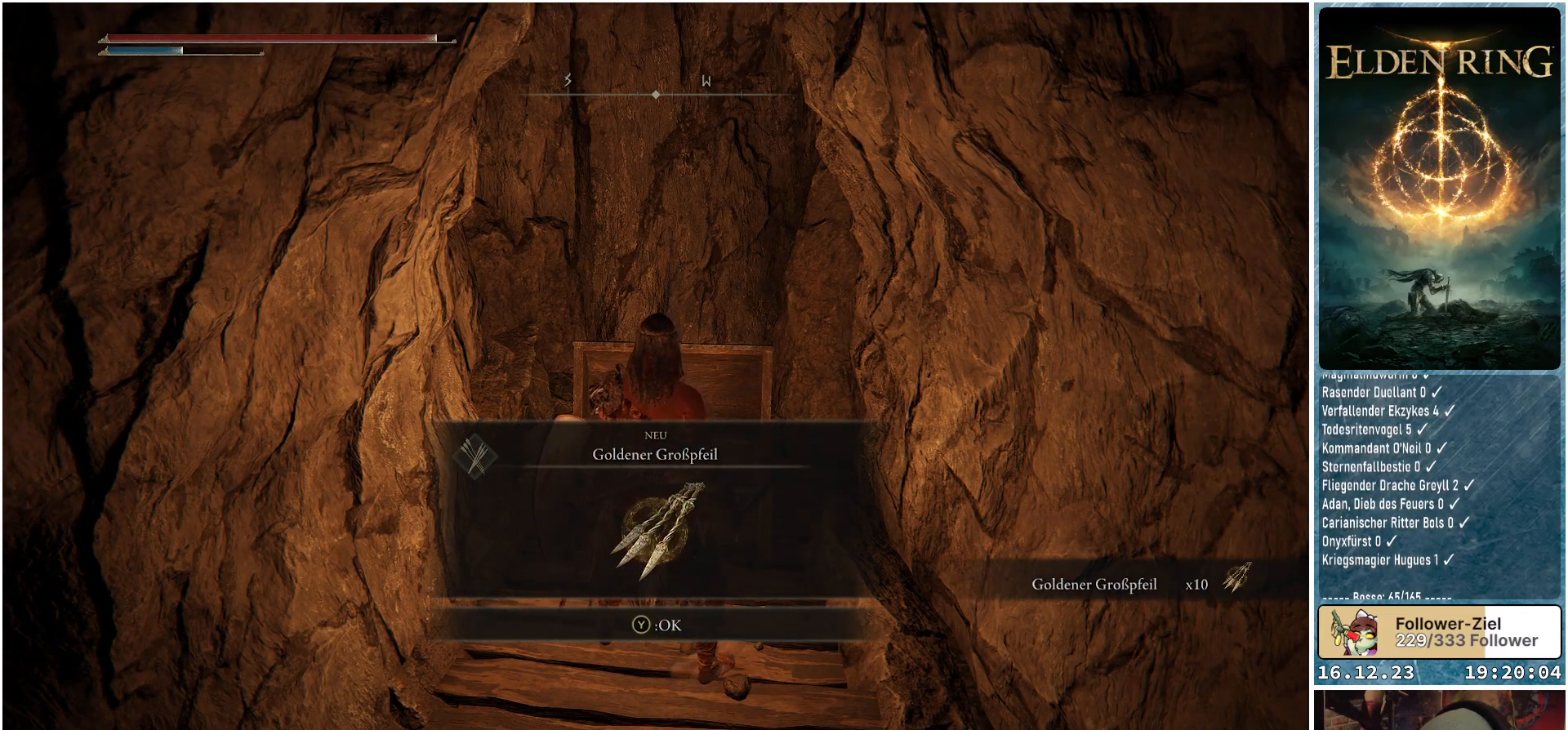
{"buttons": [], "left_stick": "center", "right_stick": "center", "events": []}
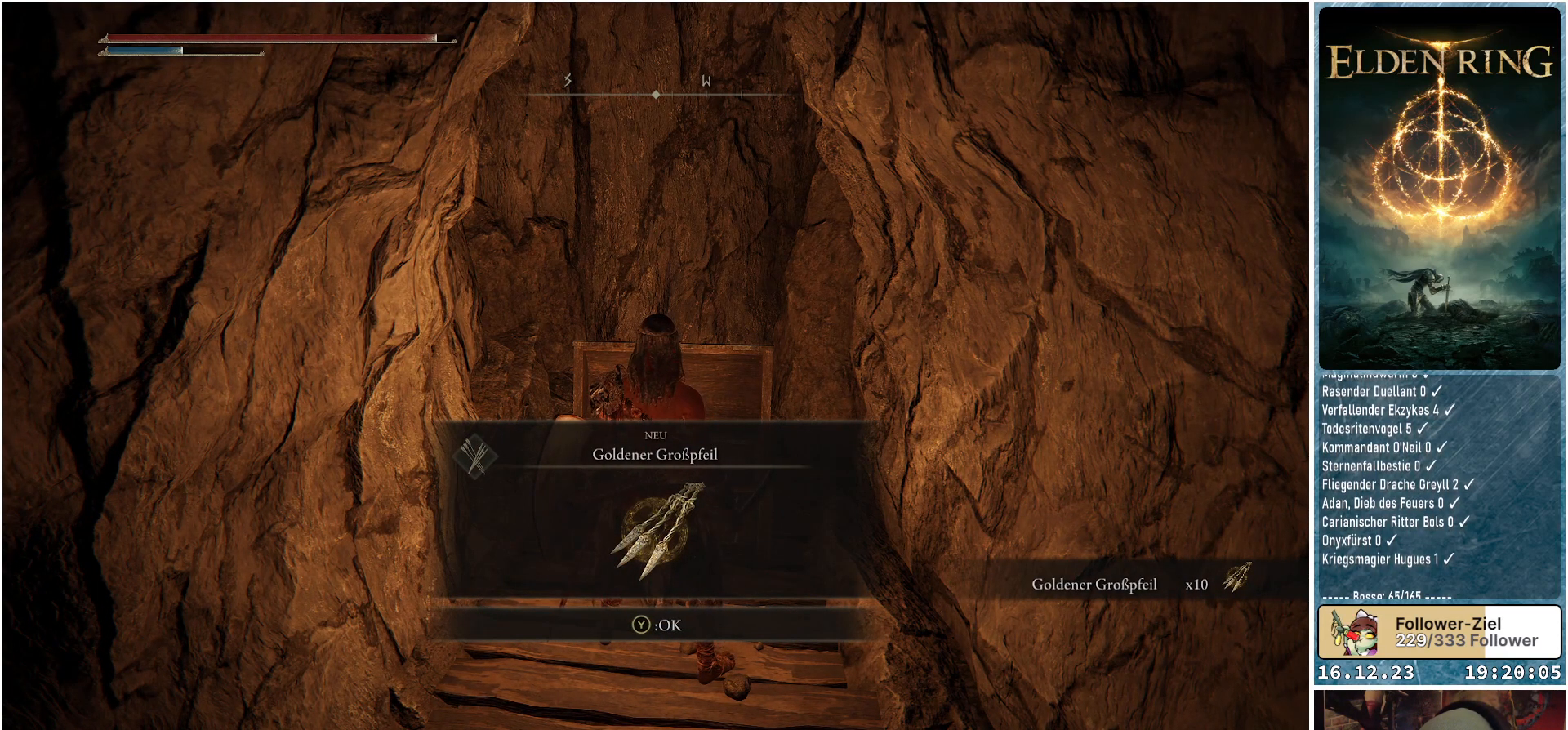
{"buttons": [], "left_stick": "center", "right_stick": "center", "events": []}
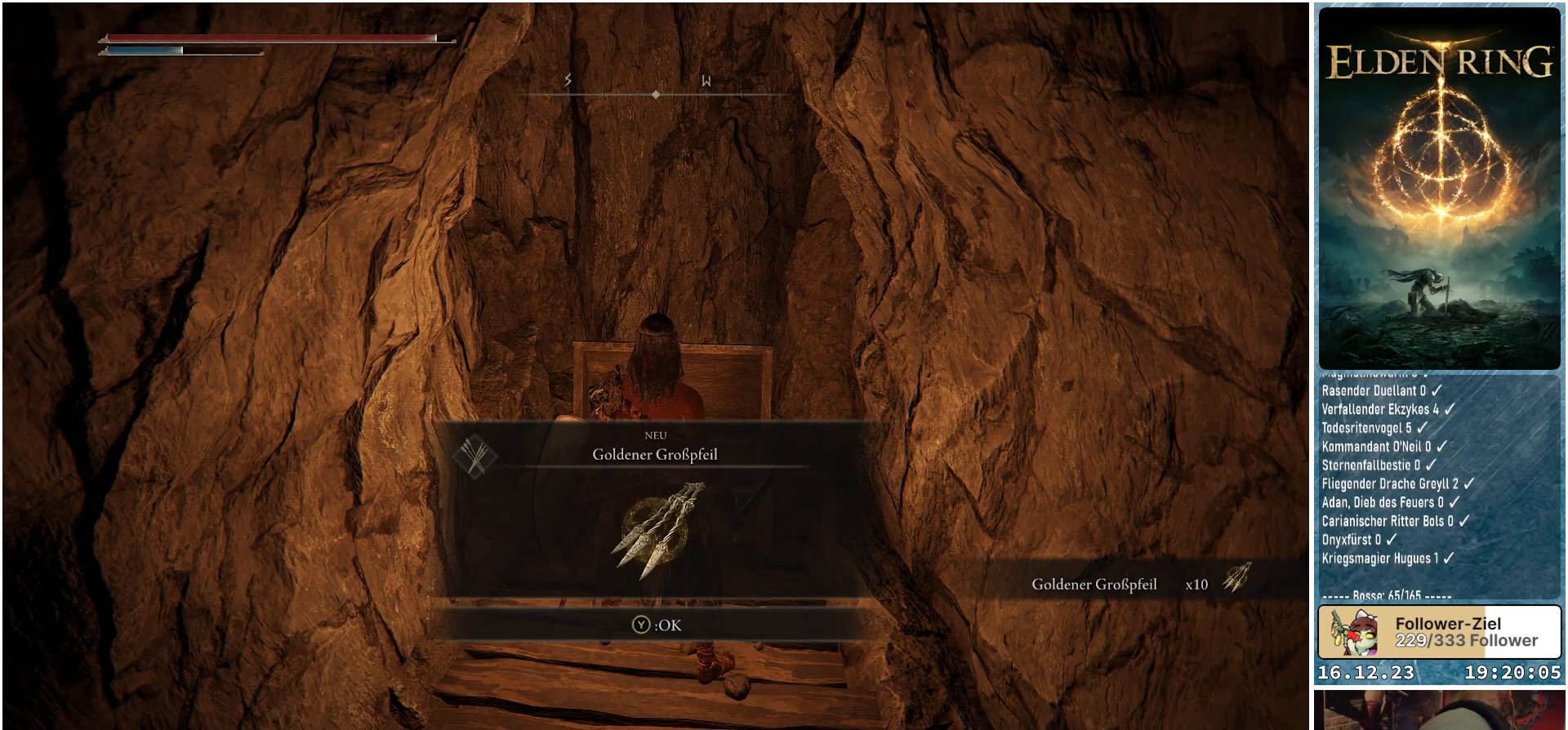
{"buttons": [], "left_stick": "center", "right_stick": "center", "events": [[200, "Y", "down"], [300, "Y", "up"]]}